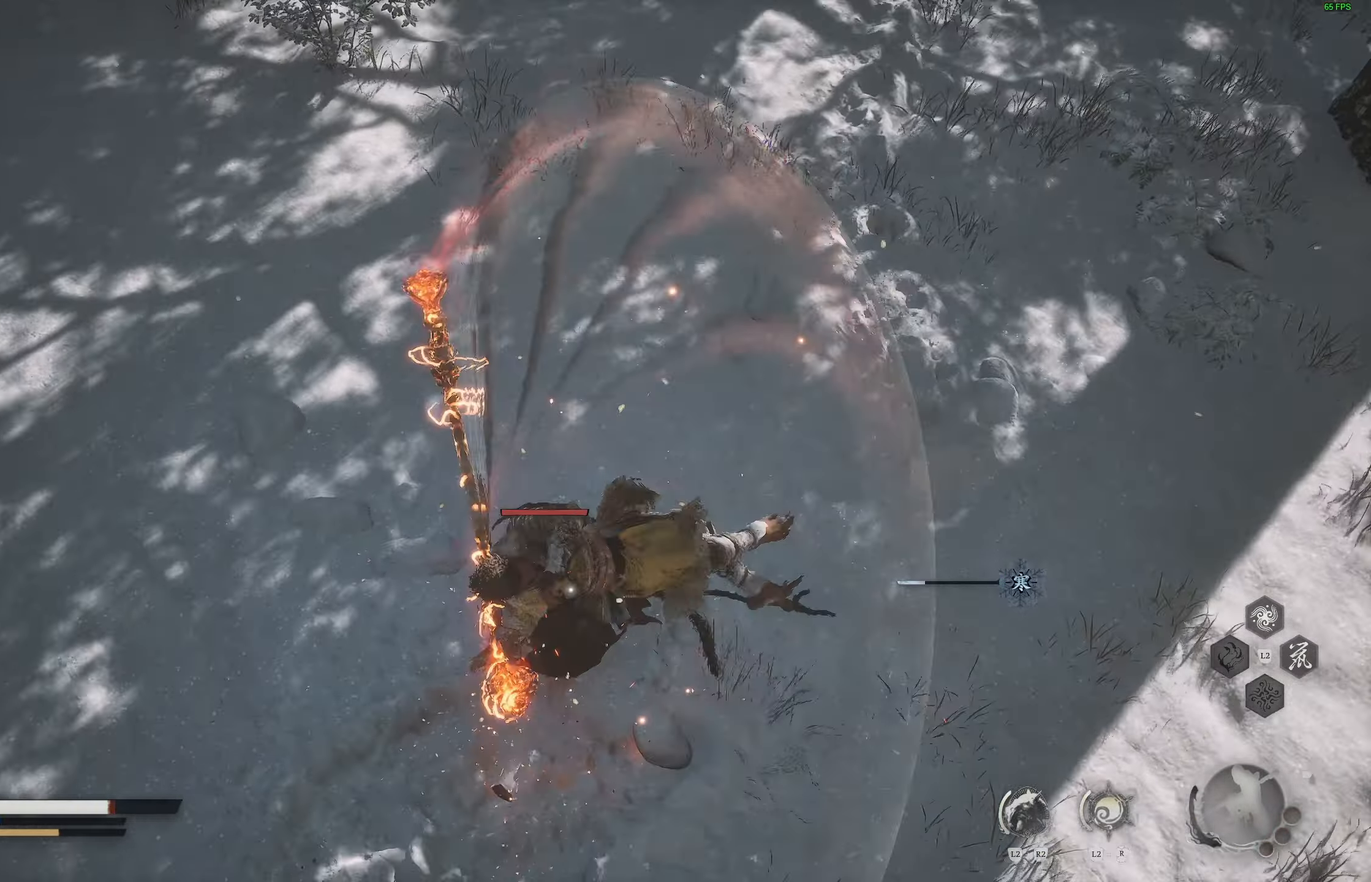
Gameplay with a controller (PlayStation layout); each line is a JSON object with the inputs held at the frame after it. "events" lists button and stick changes between this image and that frame as [ms after this image, input, new state], when the widget could be followed in between.
{"buttons": [], "left_stick": "center", "right_stick": "center", "events": []}
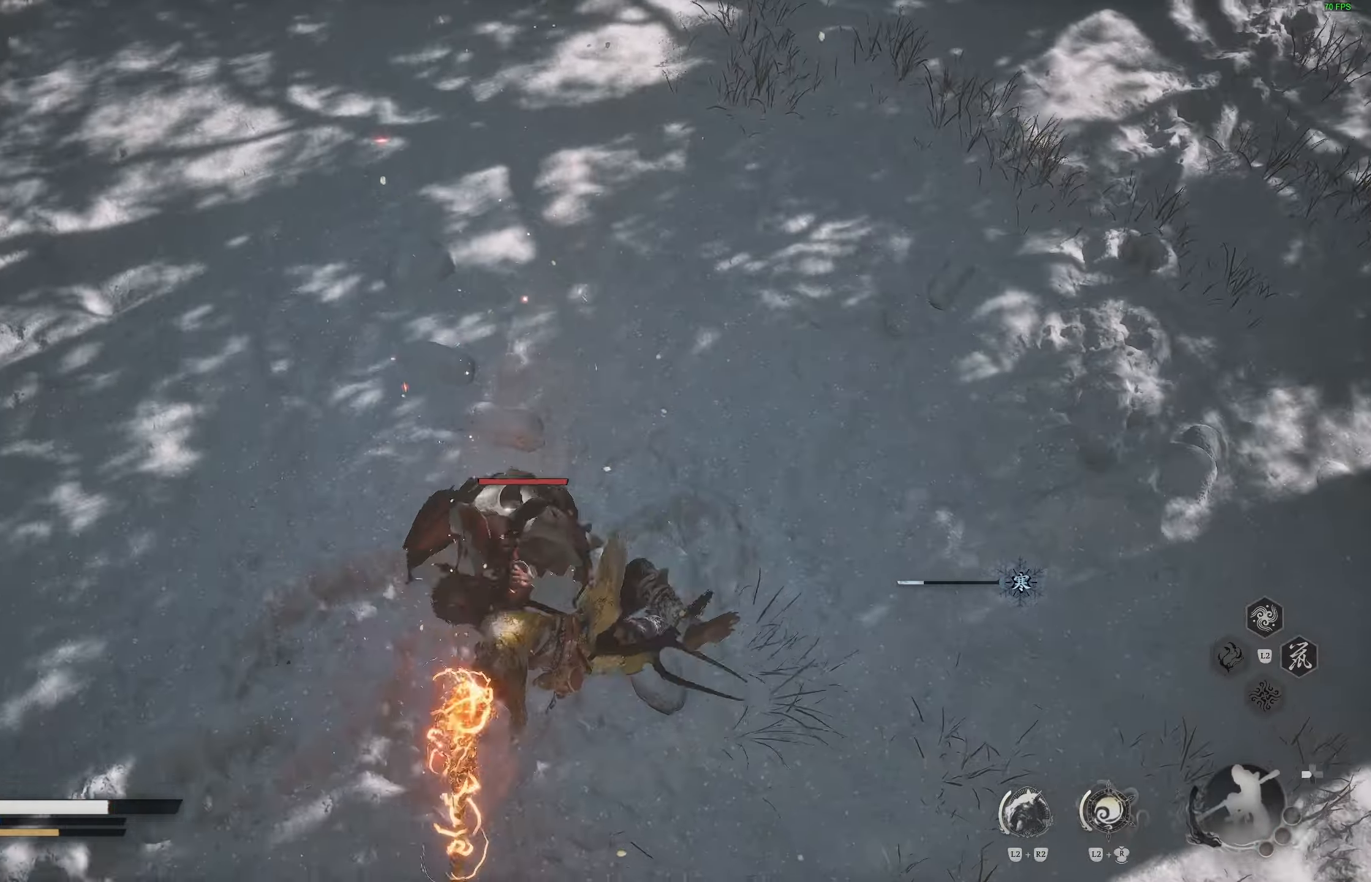
{"buttons": [], "left_stick": "center", "right_stick": "center", "events": []}
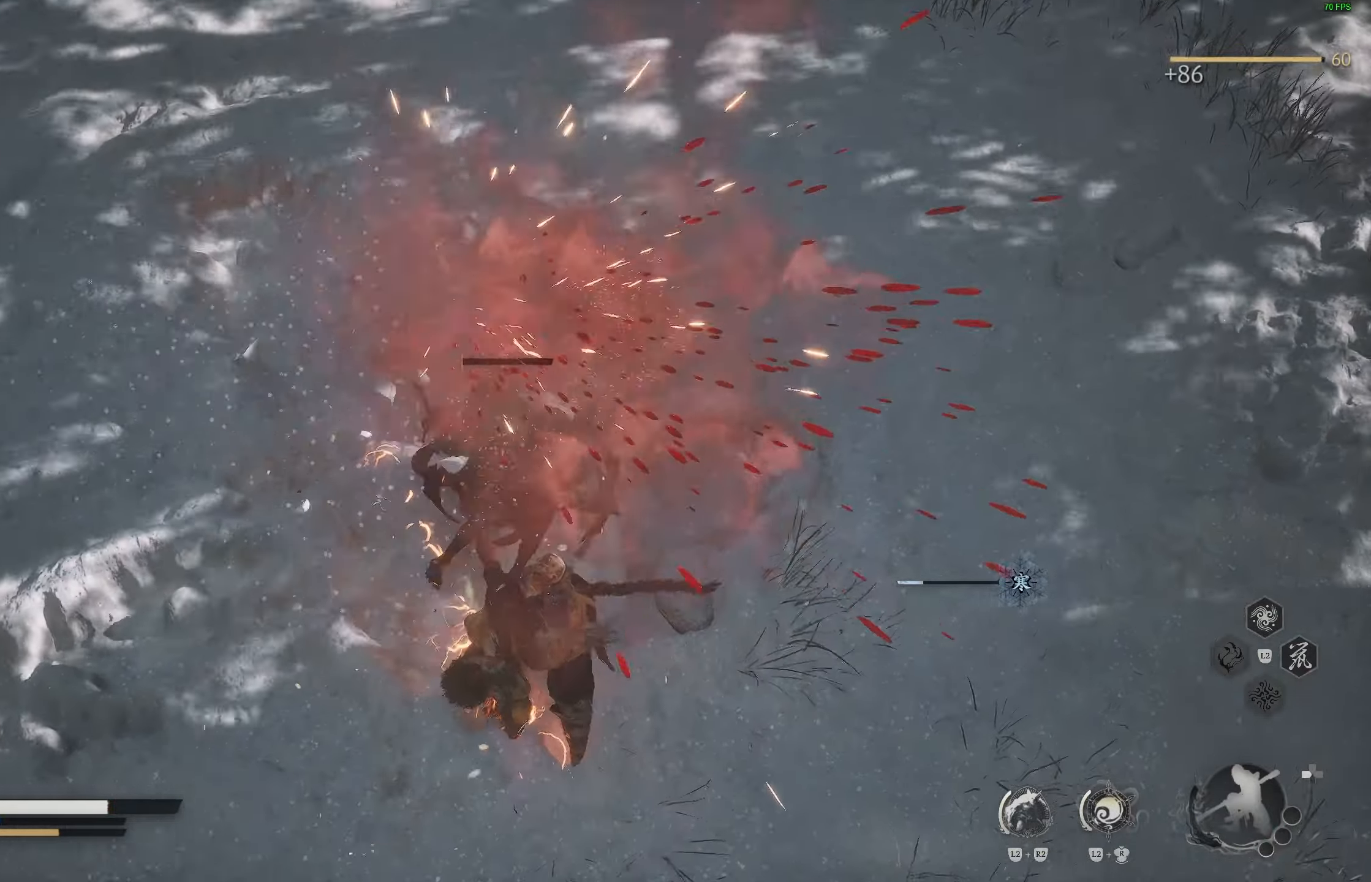
{"buttons": [], "left_stick": "up", "right_stick": "center", "events": [[167, "right_stick", "up"], [283, "left_stick", "up"], [317, "right_stick", "center"]]}
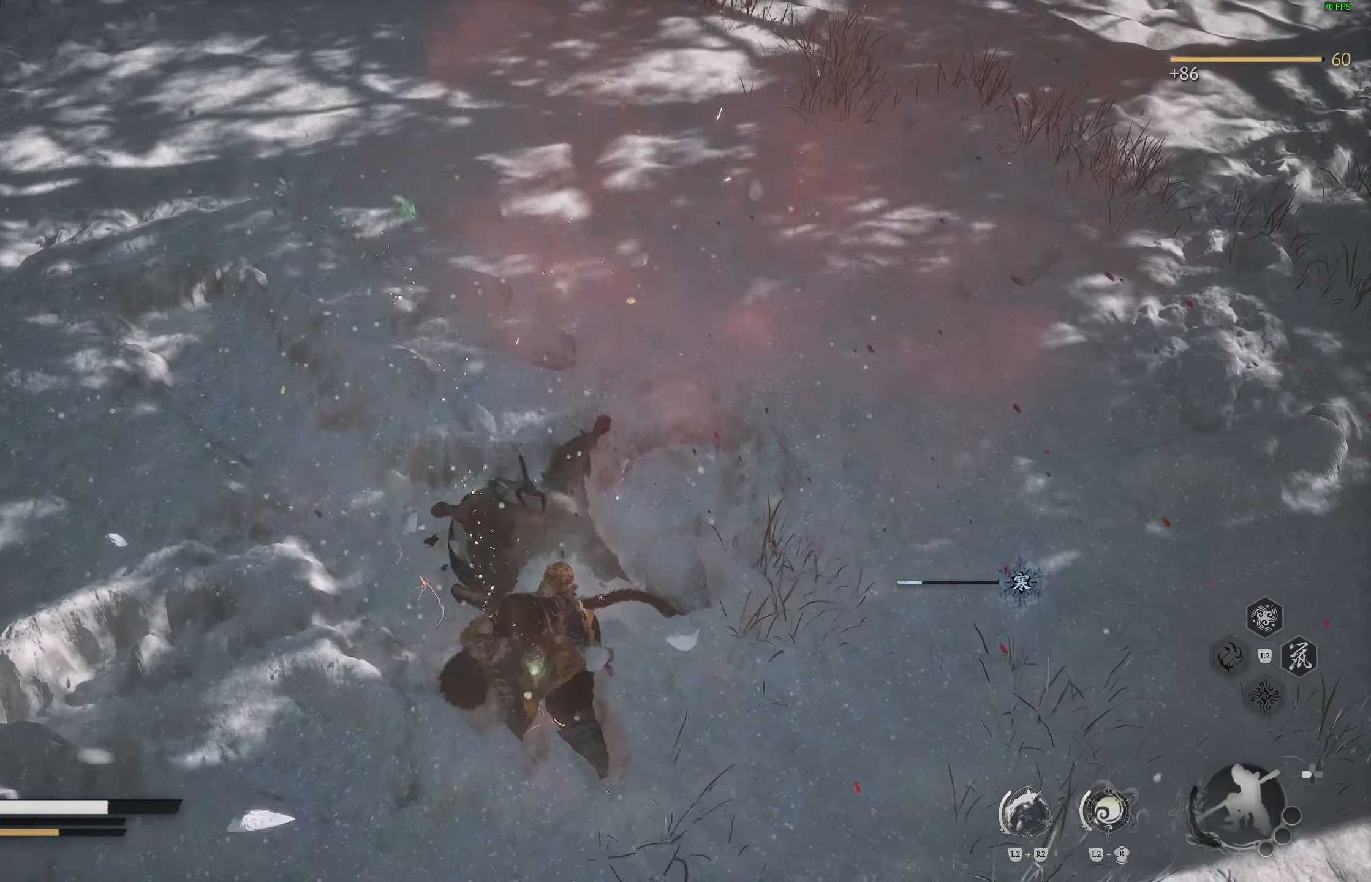
{"buttons": [], "left_stick": "up", "right_stick": "center", "events": [[100, "right_stick", "up-right"], [283, "right_stick", "center"]]}
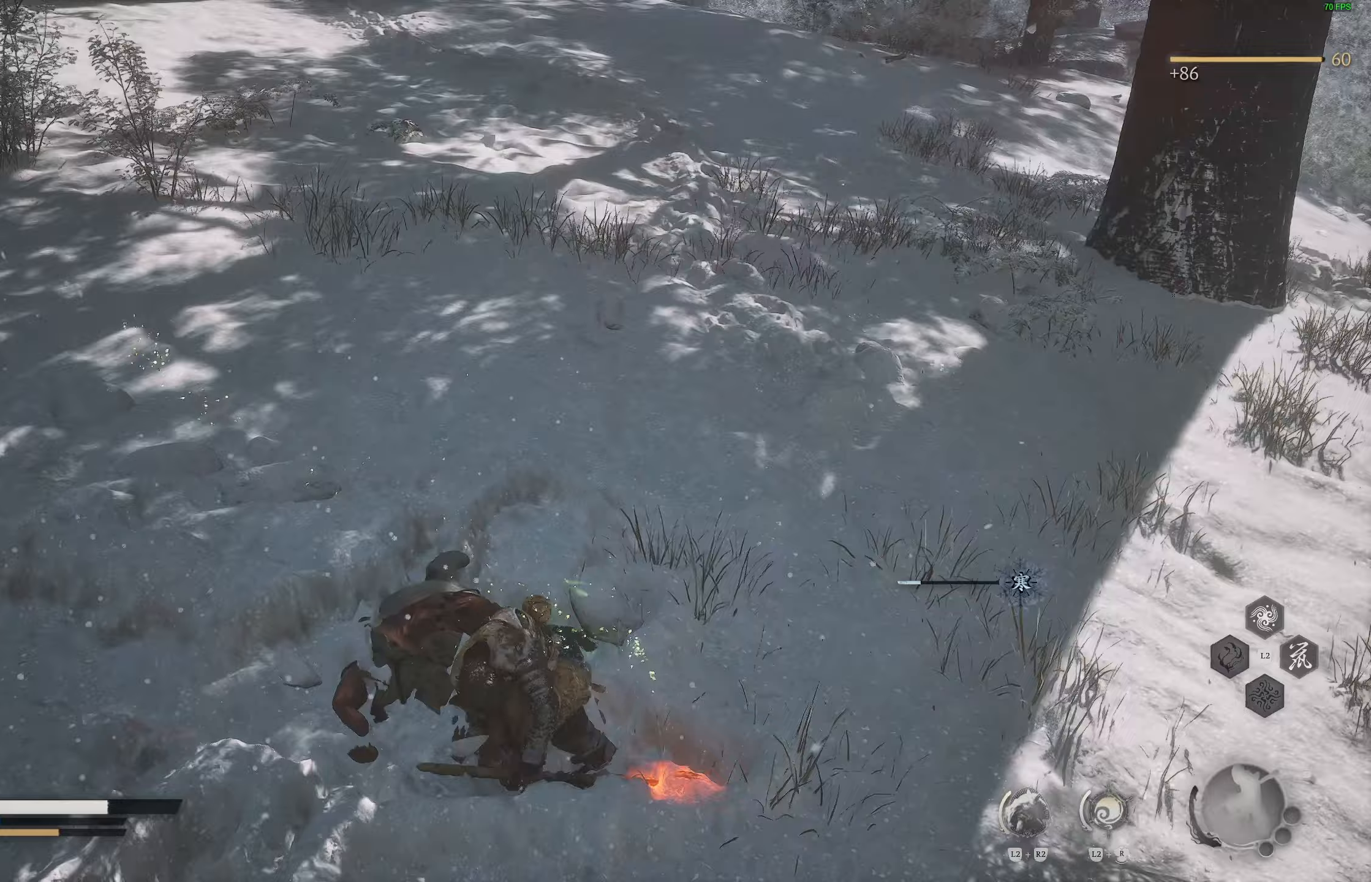
{"buttons": [], "left_stick": "up", "right_stick": "center", "events": [[67, "right_stick", "up-right"], [183, "right_stick", "center"], [317, "L3", "down"], [400, "L3", "up"]]}
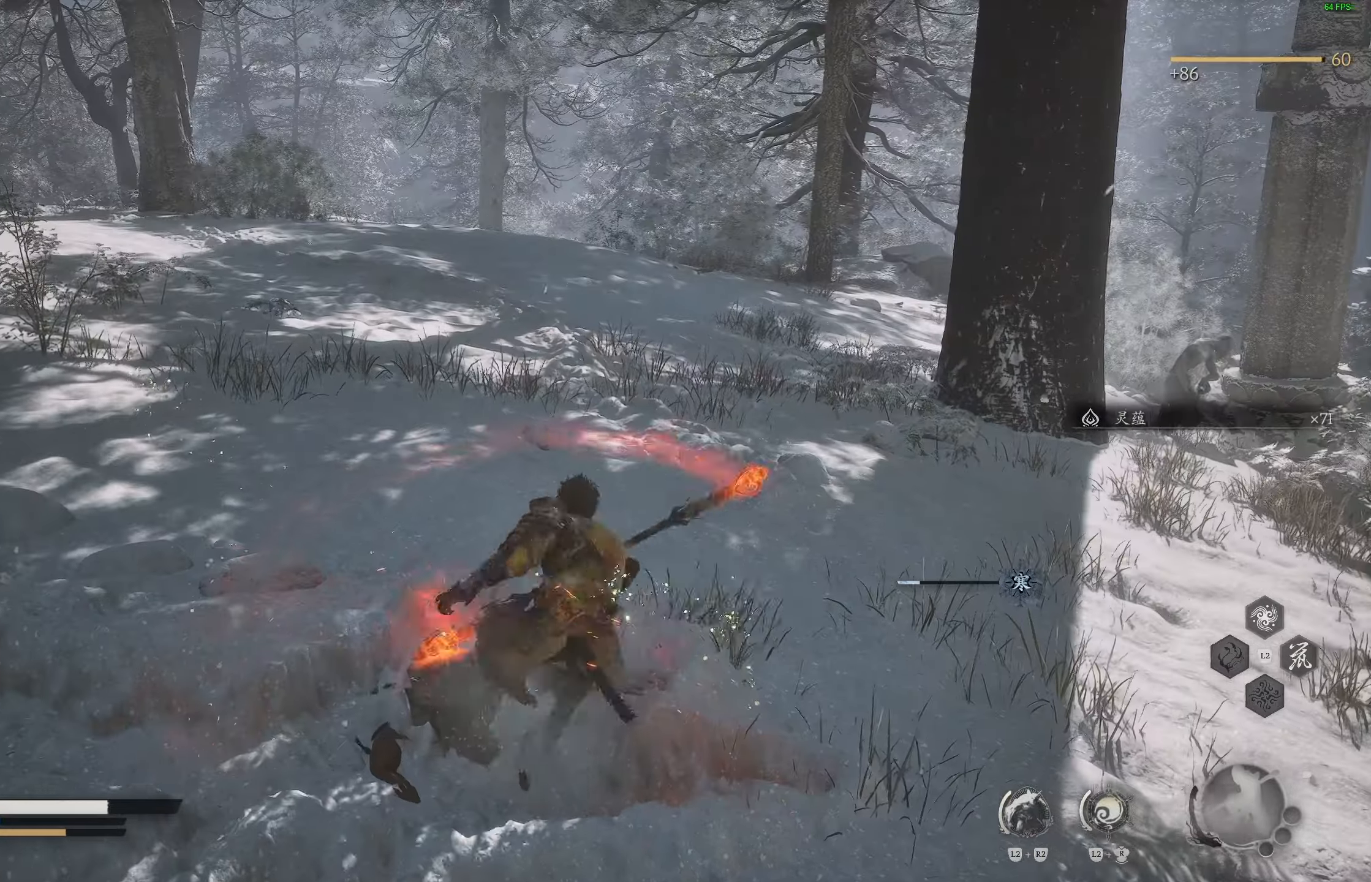
{"buttons": [], "left_stick": "up", "right_stick": "center", "events": []}
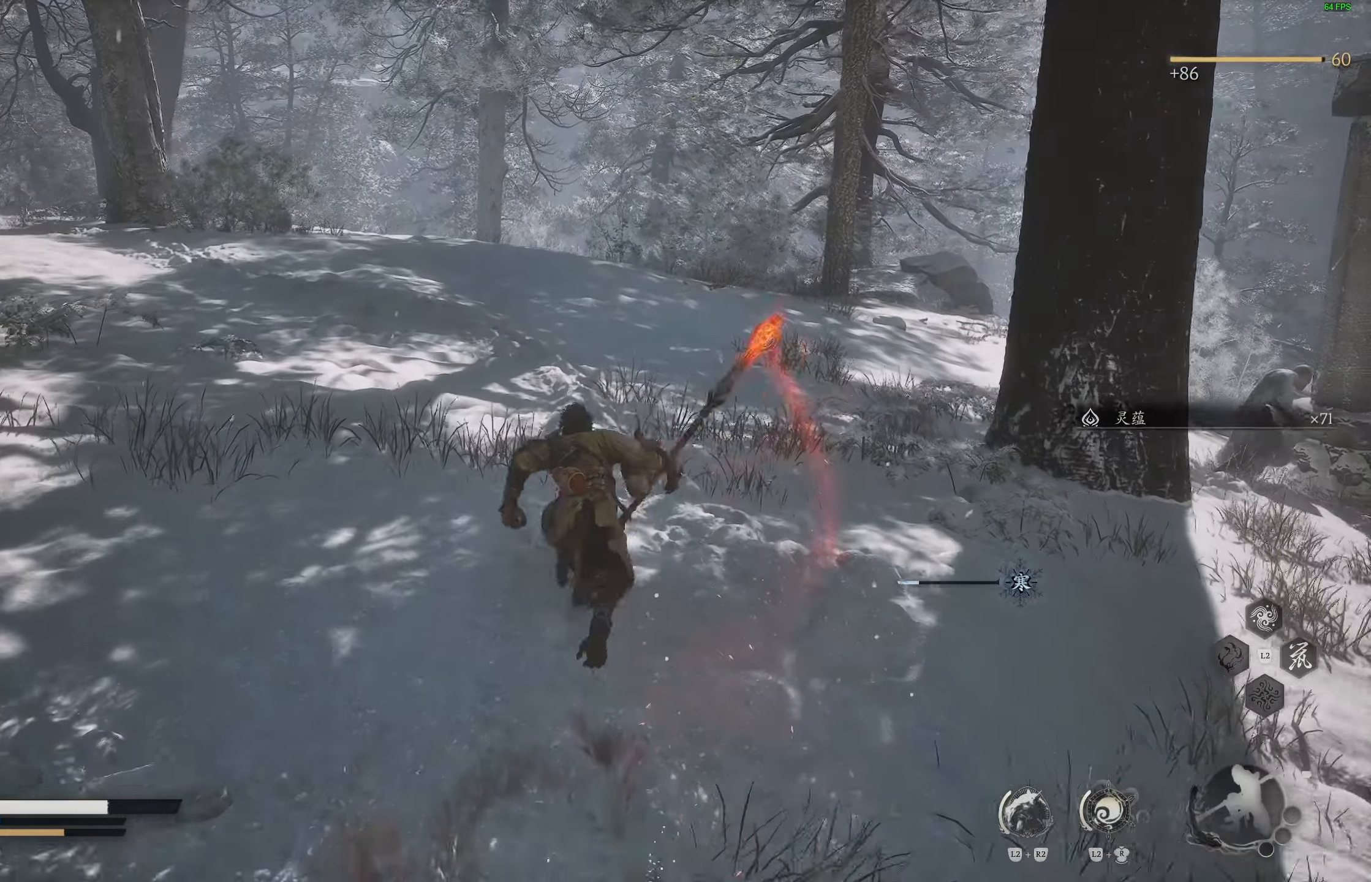
{"buttons": [], "left_stick": "up", "right_stick": "center", "events": [[50, "right_stick", "down-right"], [183, "right_stick", "right"], [283, "right_stick", "center"]]}
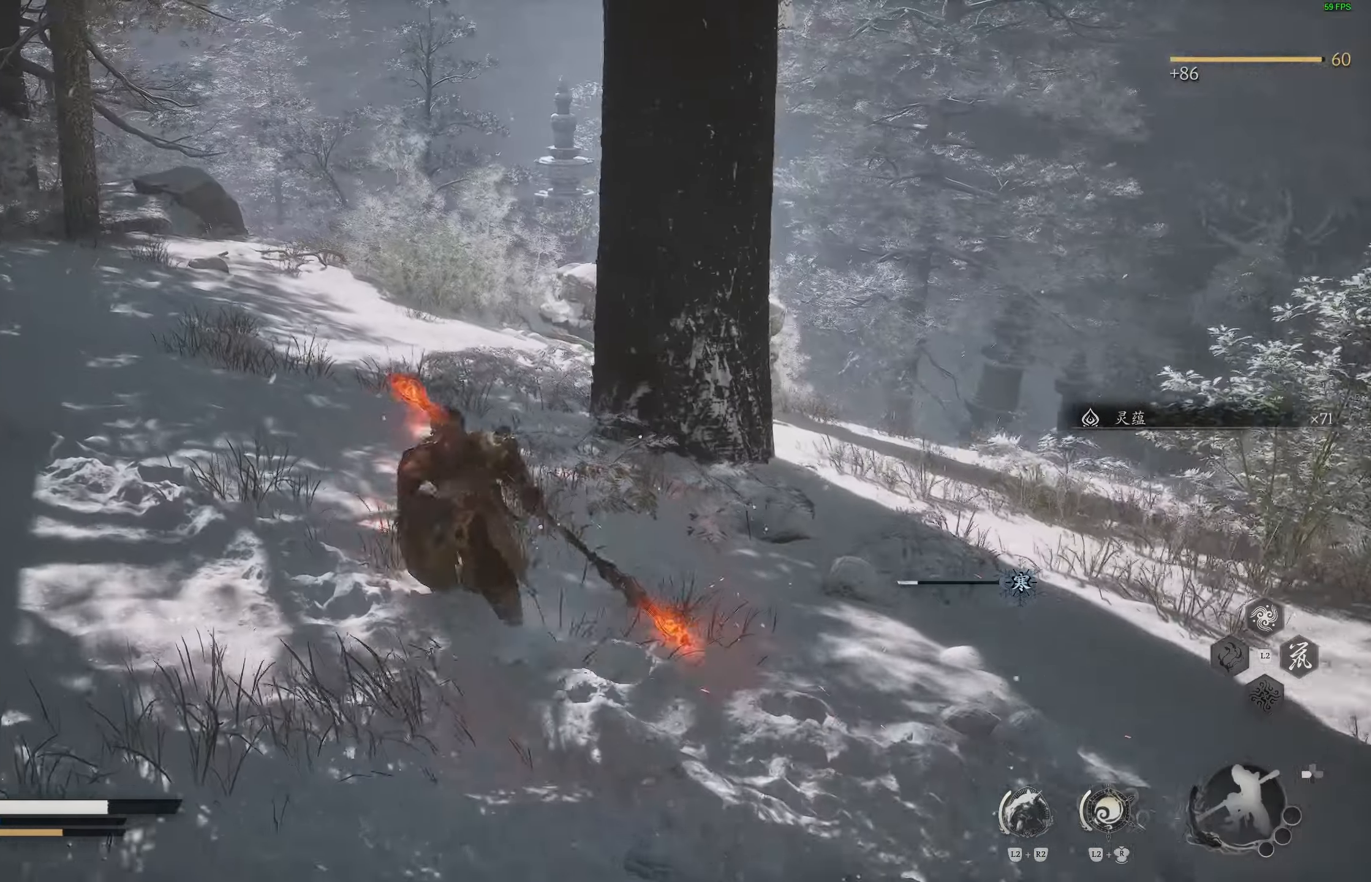
{"buttons": [], "left_stick": "up", "right_stick": "center", "events": [[267, "right_stick", "down-right"], [383, "right_stick", "center"]]}
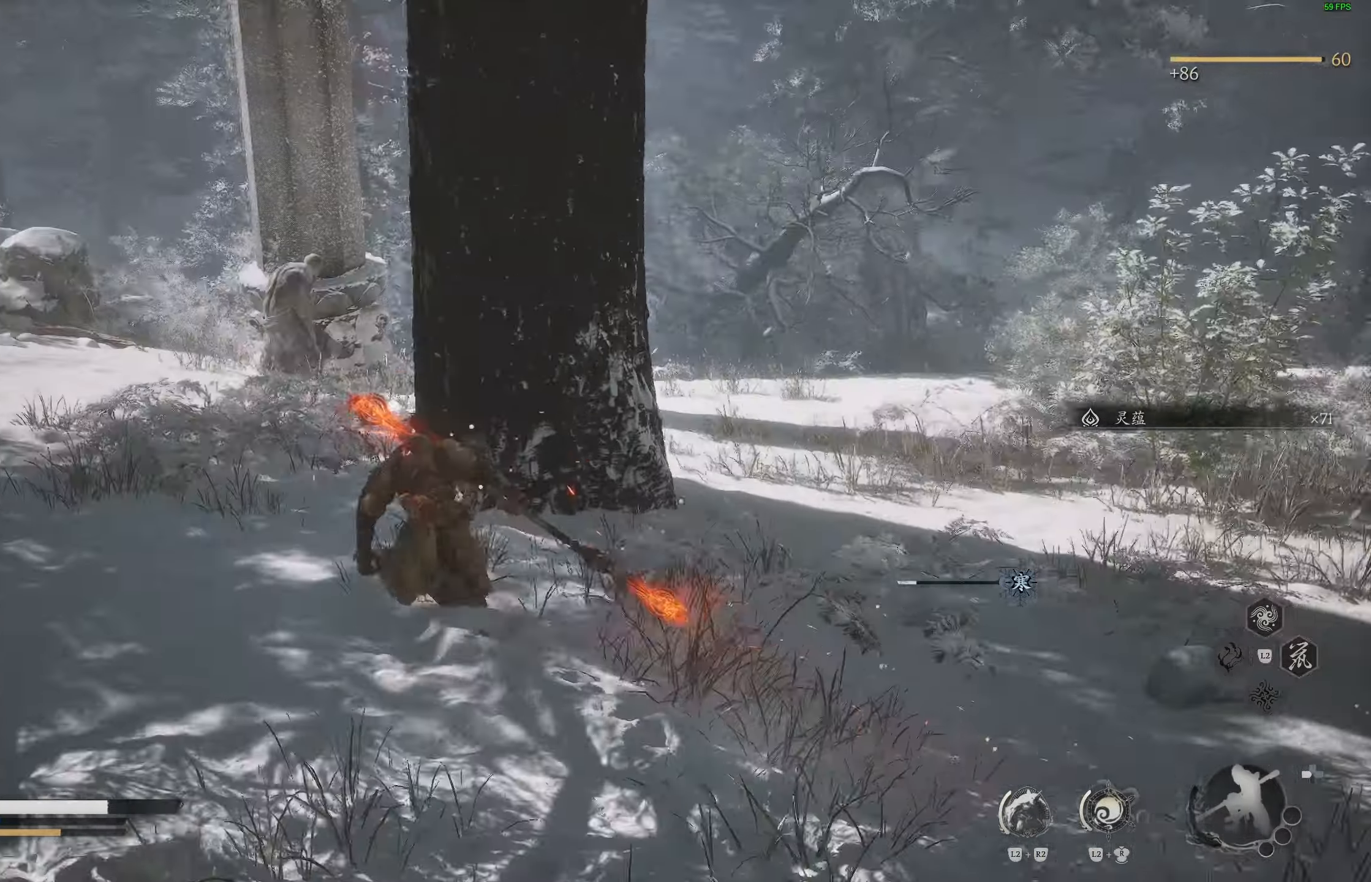
{"buttons": [], "left_stick": "up", "right_stick": "center", "events": [[350, "R3", "down"], [483, "R3", "up"]]}
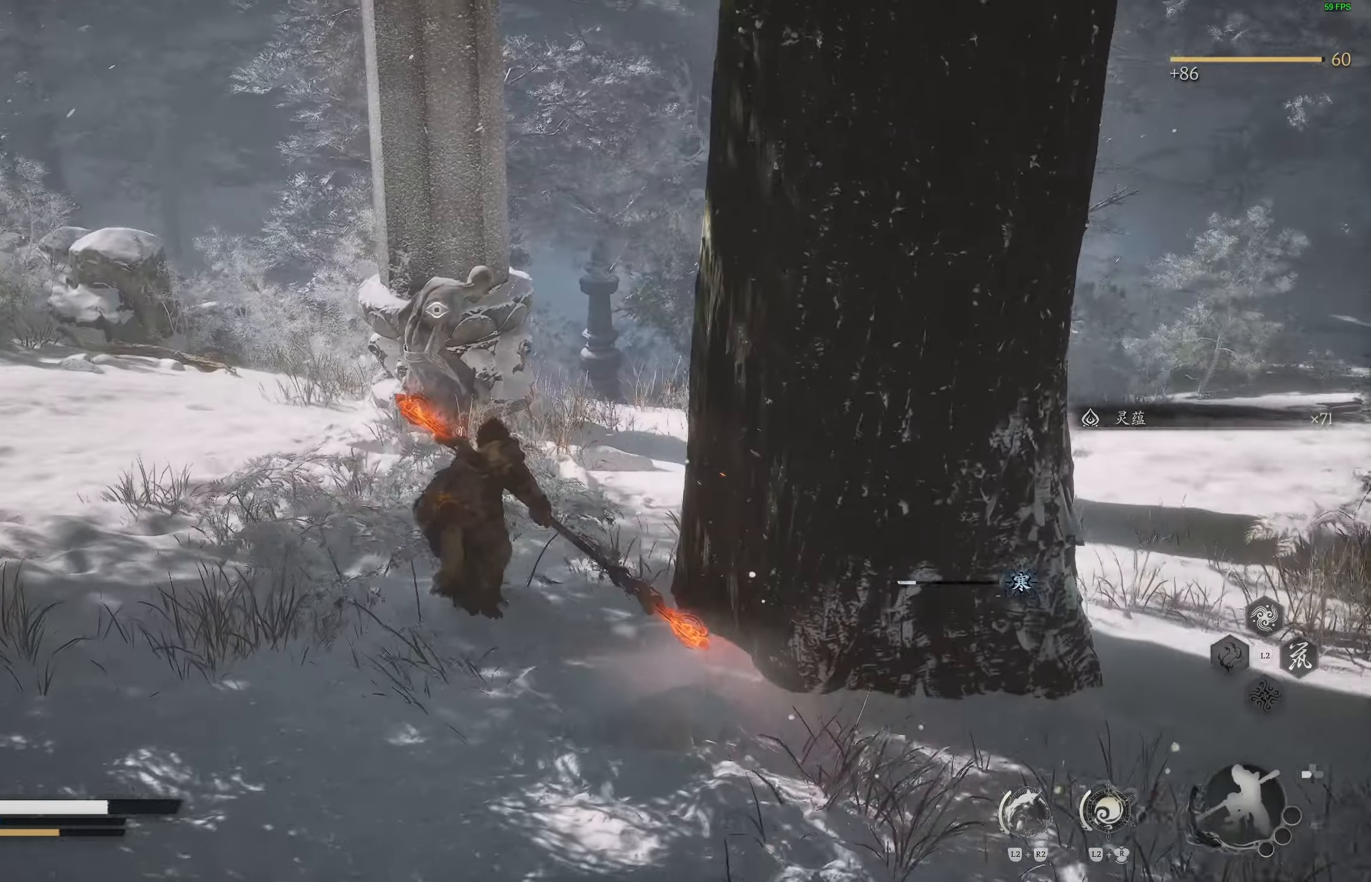
{"buttons": [], "left_stick": "up", "right_stick": "center", "events": [[100, "R1", "down"], [200, "R1", "up"]]}
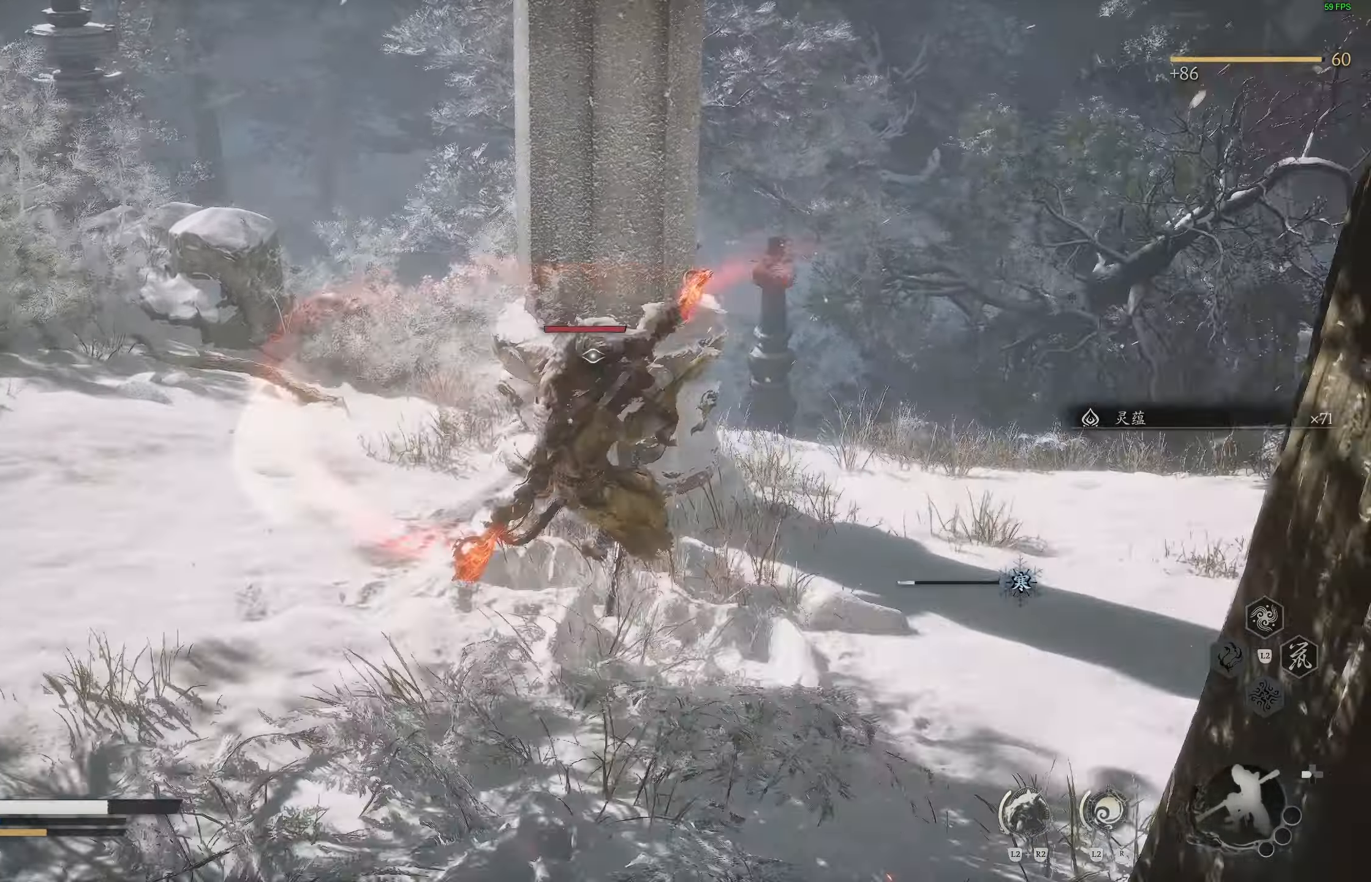
{"buttons": [], "left_stick": "center", "right_stick": "center", "events": [[67, "left_stick", "center"], [117, "R1", "down"], [233, "R1", "up"]]}
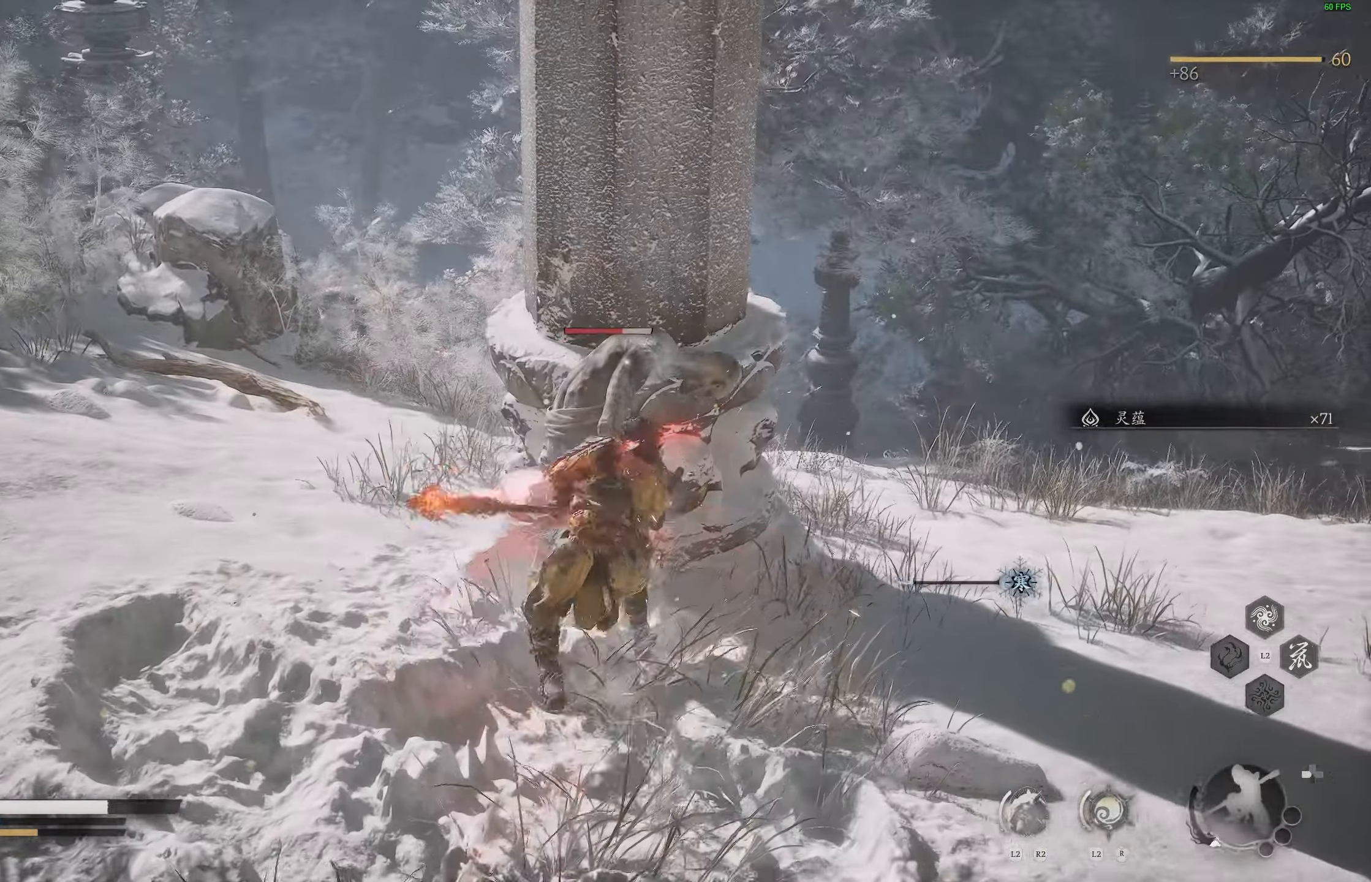
{"buttons": [], "left_stick": "center", "right_stick": "center", "events": []}
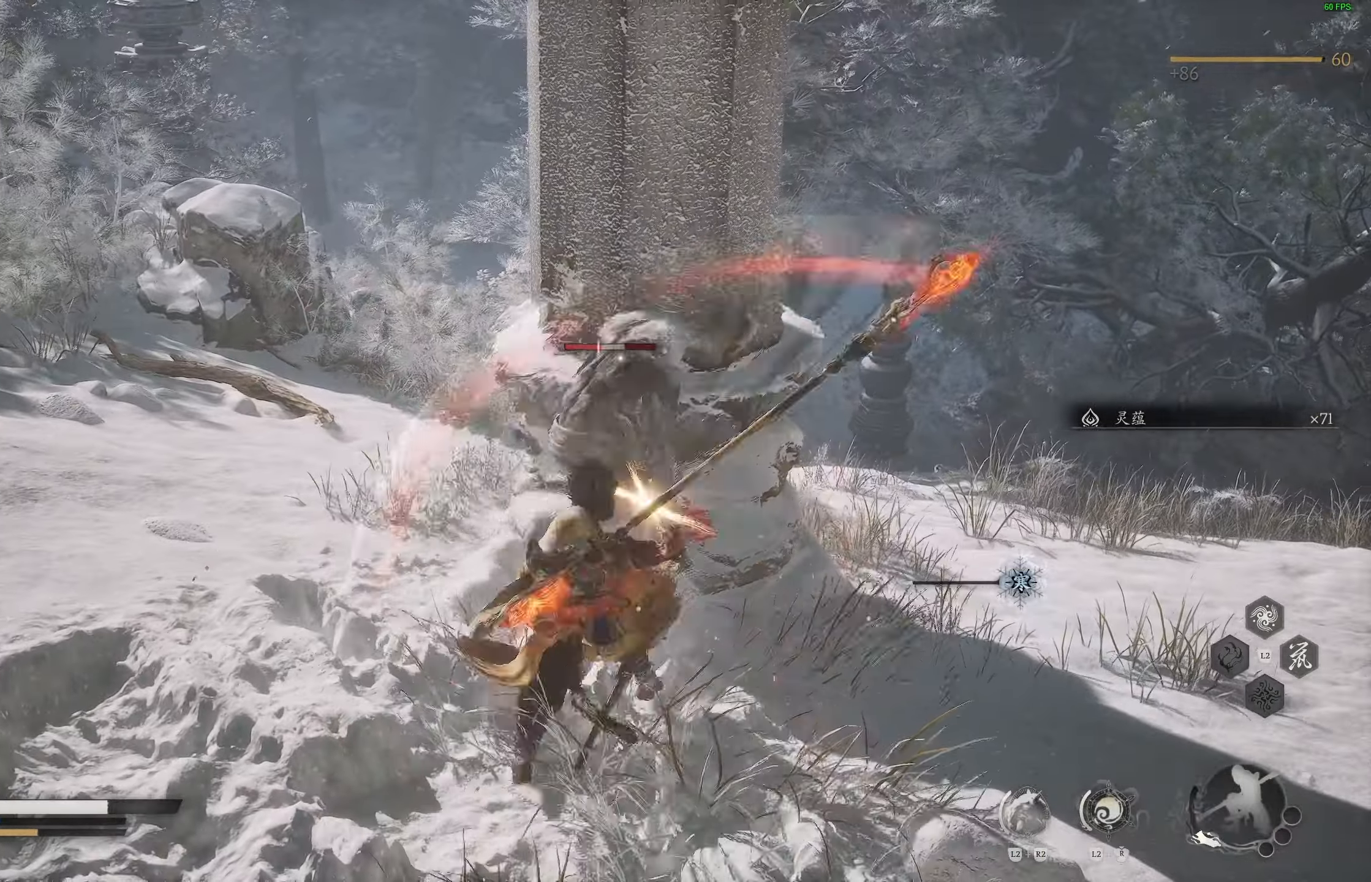
{"buttons": [], "left_stick": "center", "right_stick": "center", "events": [[50, "R1", "down"], [133, "R1", "up"], [183, "R1", "down"], [250, "DPAD_RIGHT", "down"], [267, "R1", "up"], [400, "DPAD_RIGHT", "up"]]}
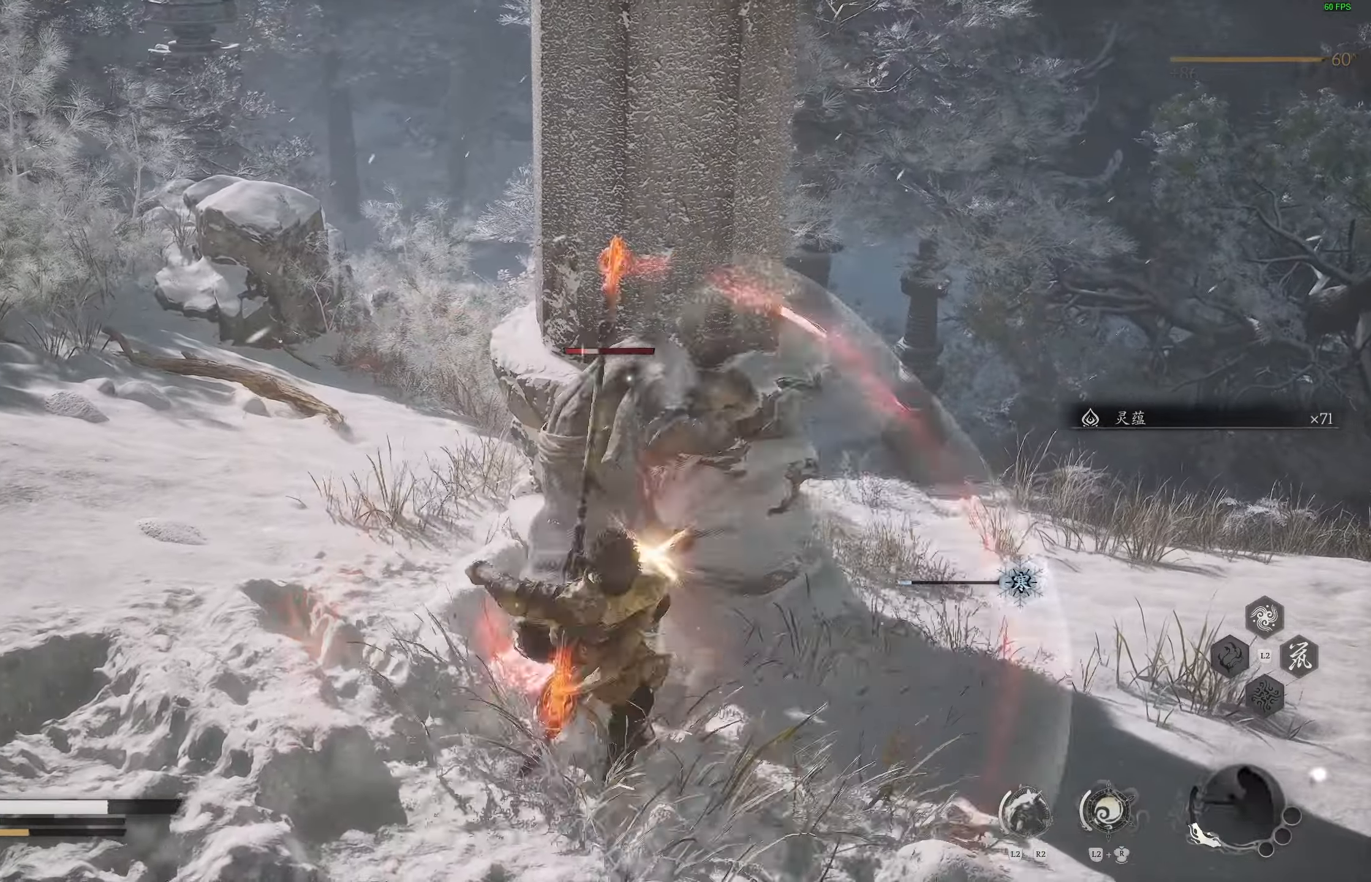
{"buttons": [], "left_stick": "center", "right_stick": "center", "events": [[300, "R1", "down"], [417, "R1", "up"]]}
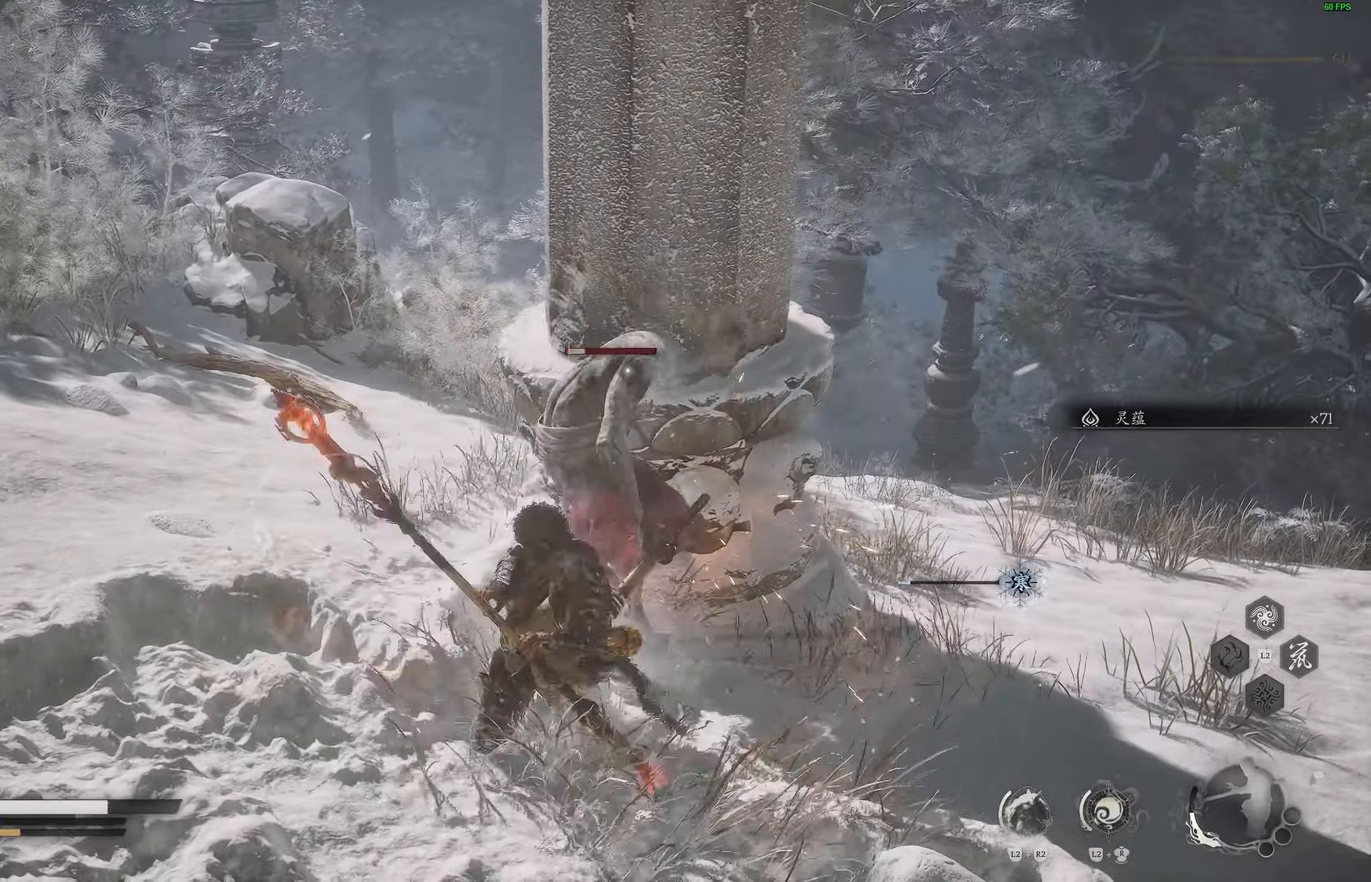
{"buttons": [], "left_stick": "center", "right_stick": "center", "events": []}
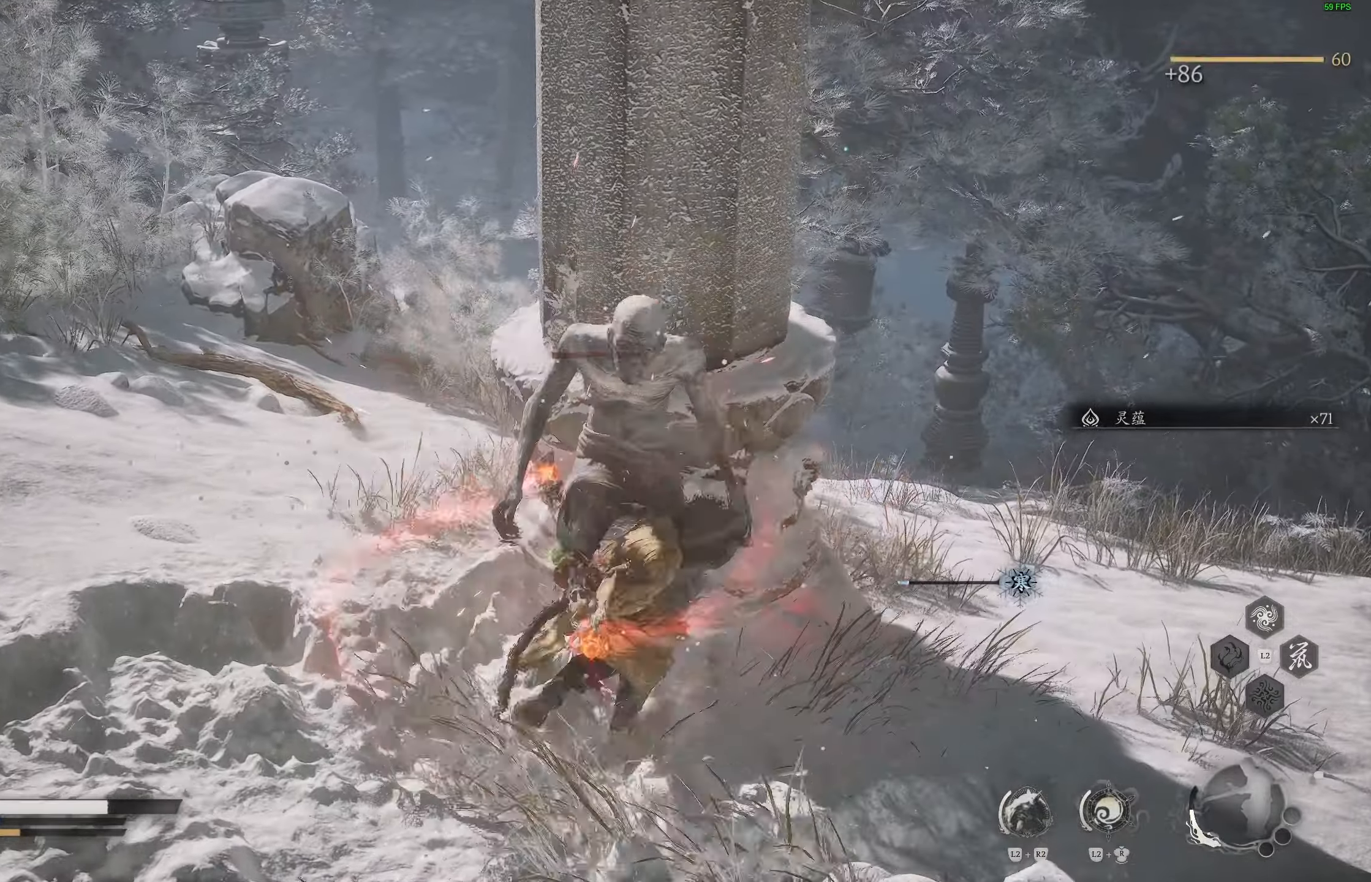
{"buttons": [], "left_stick": "down-left", "right_stick": "center", "events": [[250, "left_stick", "left"], [467, "left_stick", "down-left"]]}
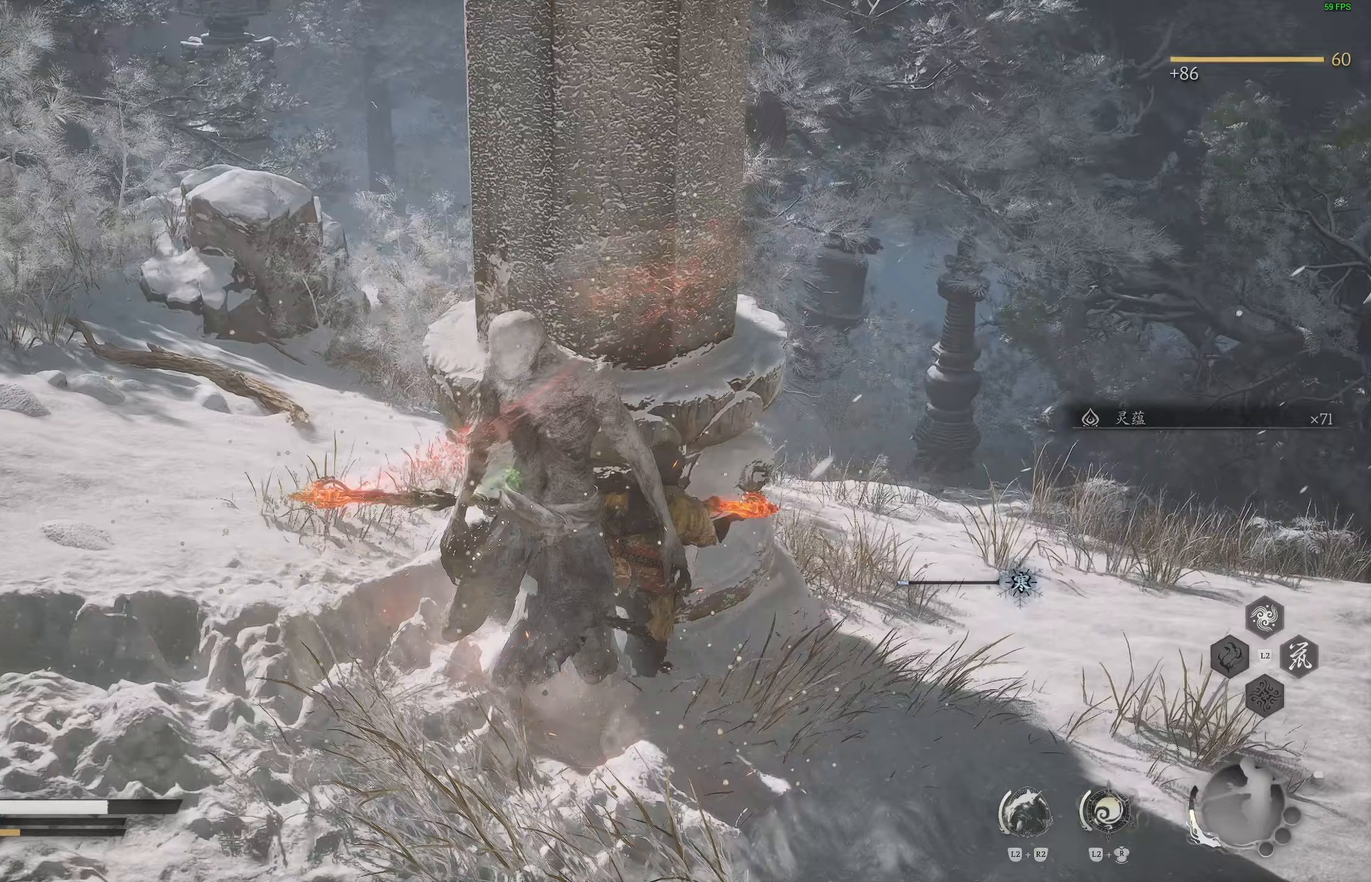
{"buttons": [], "left_stick": "down-left", "right_stick": "center", "events": [[217, "CIRCLE", "down"], [300, "CIRCLE", "up"], [350, "CIRCLE", "down"], [450, "CIRCLE", "up"]]}
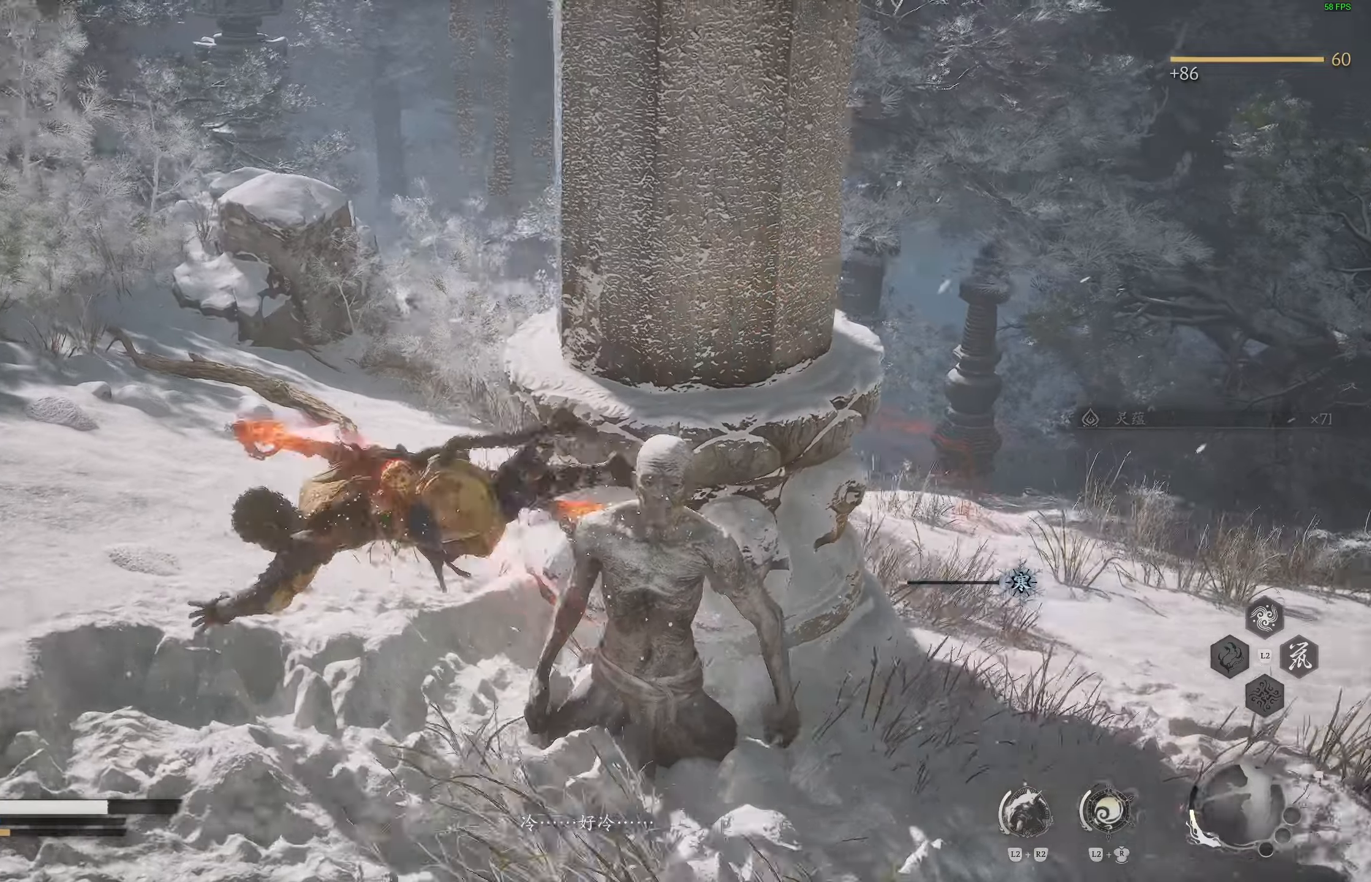
{"buttons": [], "left_stick": "up", "right_stick": "up-left", "events": [[83, "right_stick", "left"], [300, "left_stick", "left"], [500, "left_stick", "up"], [500, "right_stick", "up-left"]]}
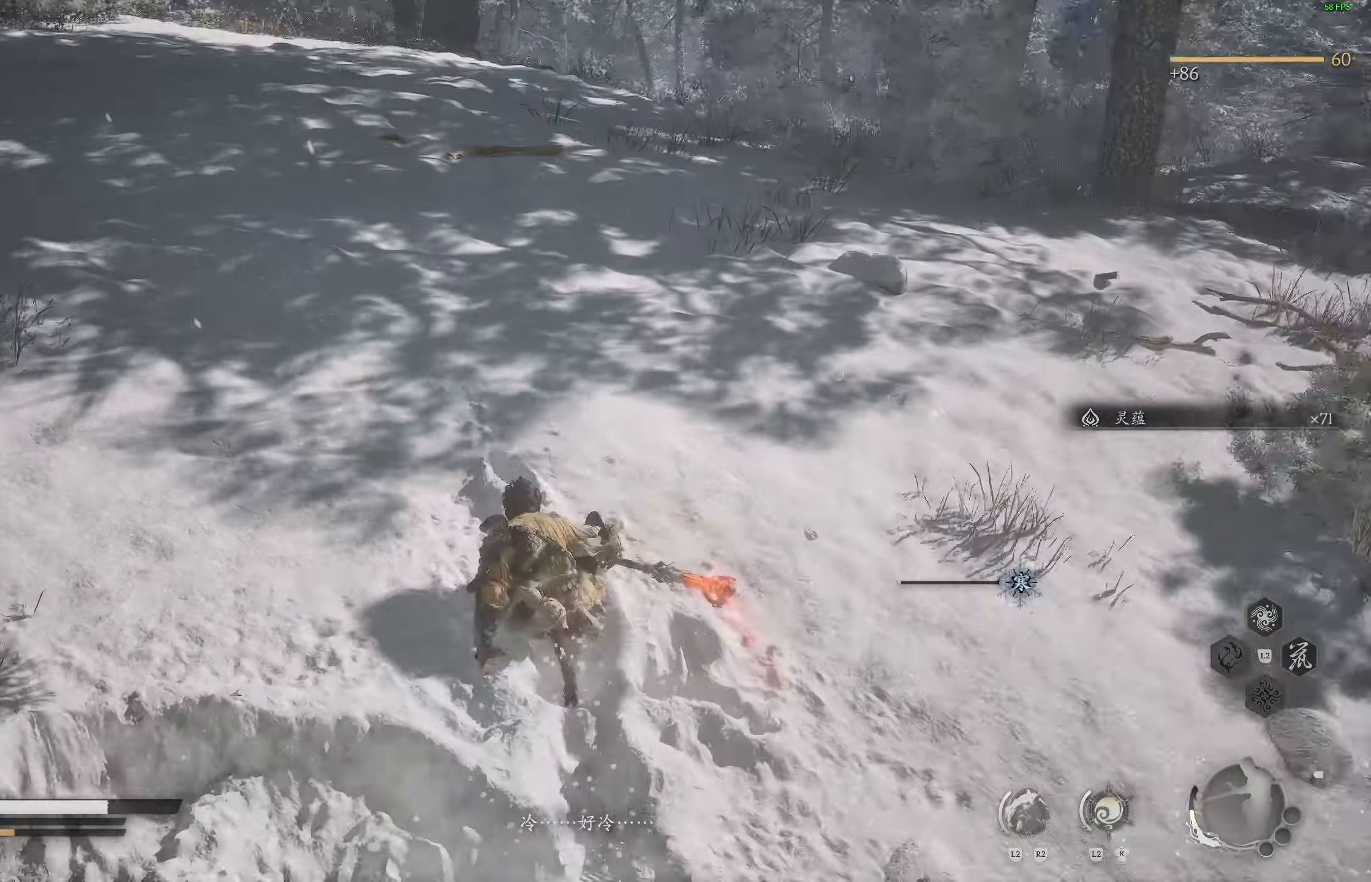
{"buttons": ["L3"], "left_stick": "up", "right_stick": "center", "events": [[267, "right_stick", "center"], [417, "L3", "down"]]}
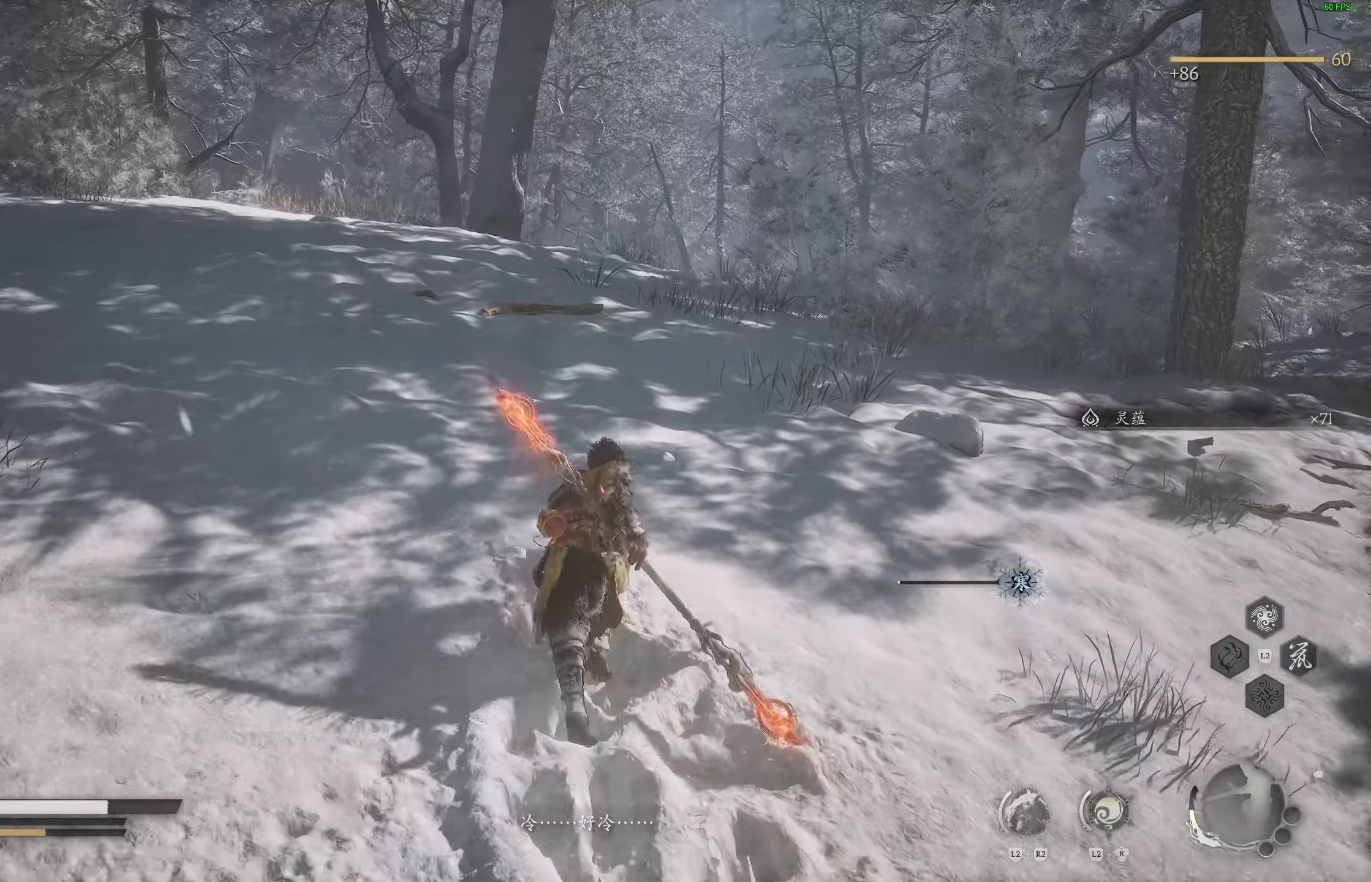
{"buttons": [], "left_stick": "up", "right_stick": "center", "events": [[33, "L3", "up"], [167, "right_stick", "left"], [283, "right_stick", "center"]]}
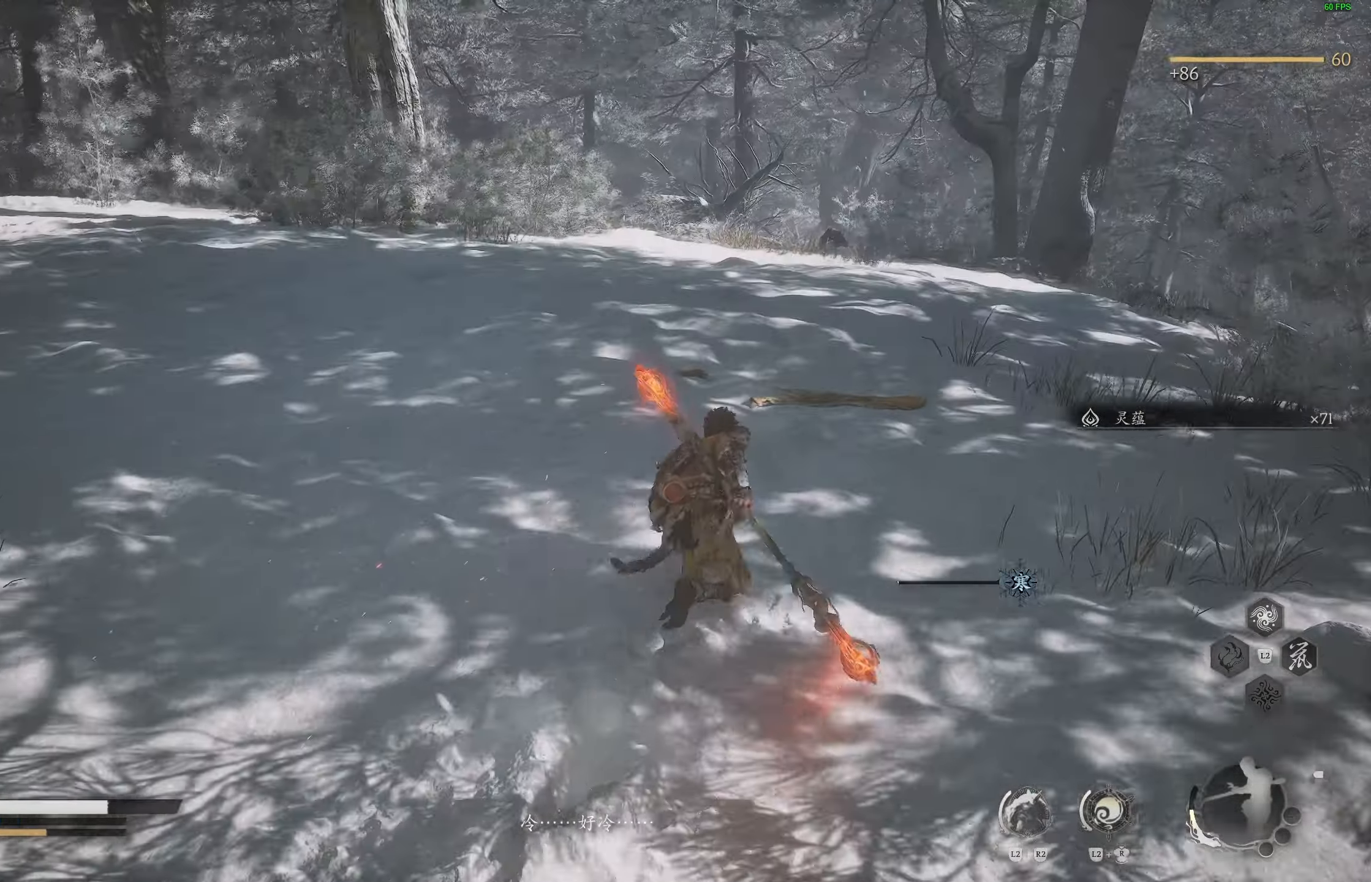
{"buttons": [], "left_stick": "up", "right_stick": "down-right", "events": [[433, "right_stick", "down-right"]]}
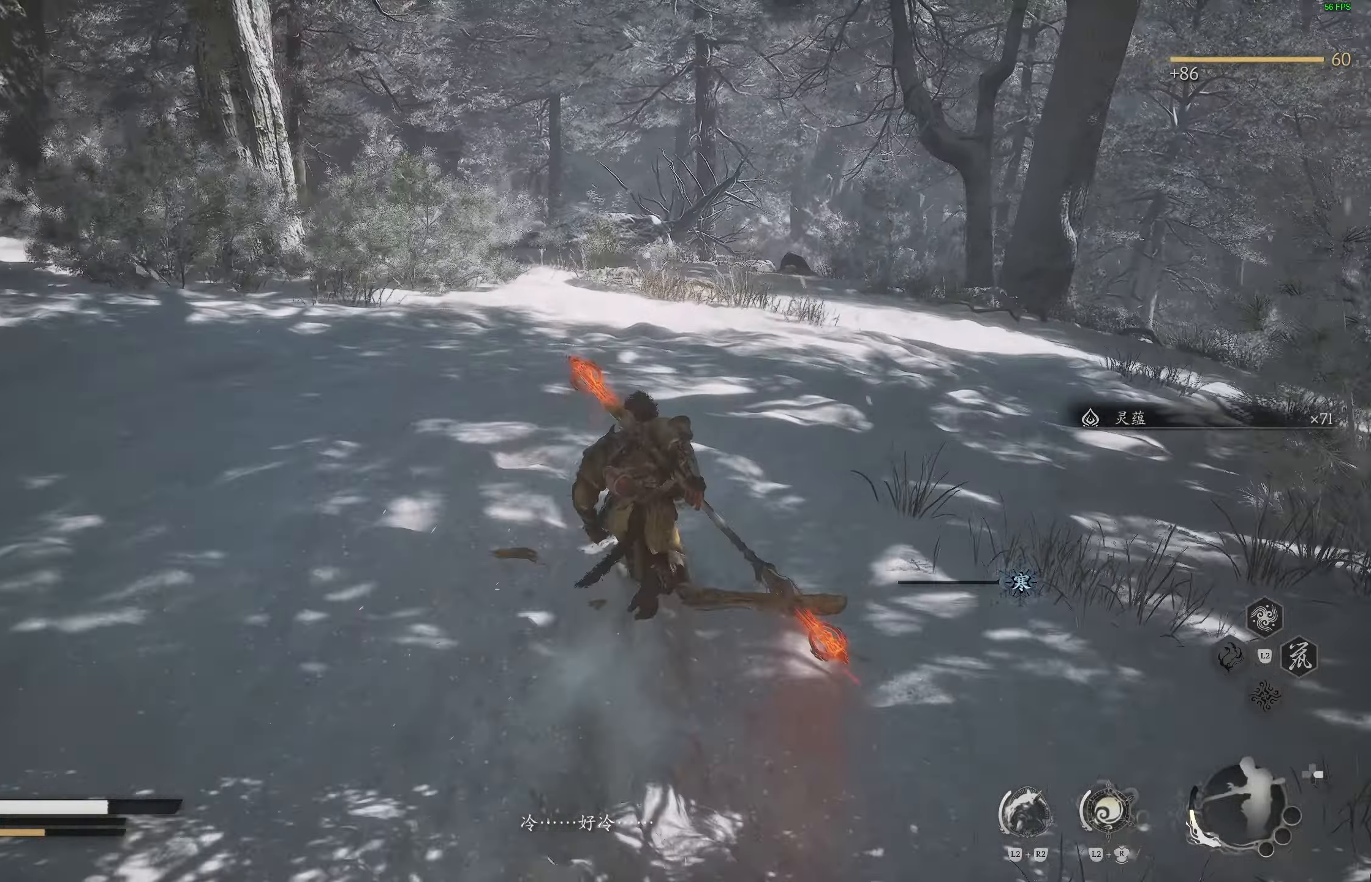
{"buttons": [], "left_stick": "up", "right_stick": "center", "events": [[17, "right_stick", "center"], [350, "right_stick", "down-right"], [467, "right_stick", "center"]]}
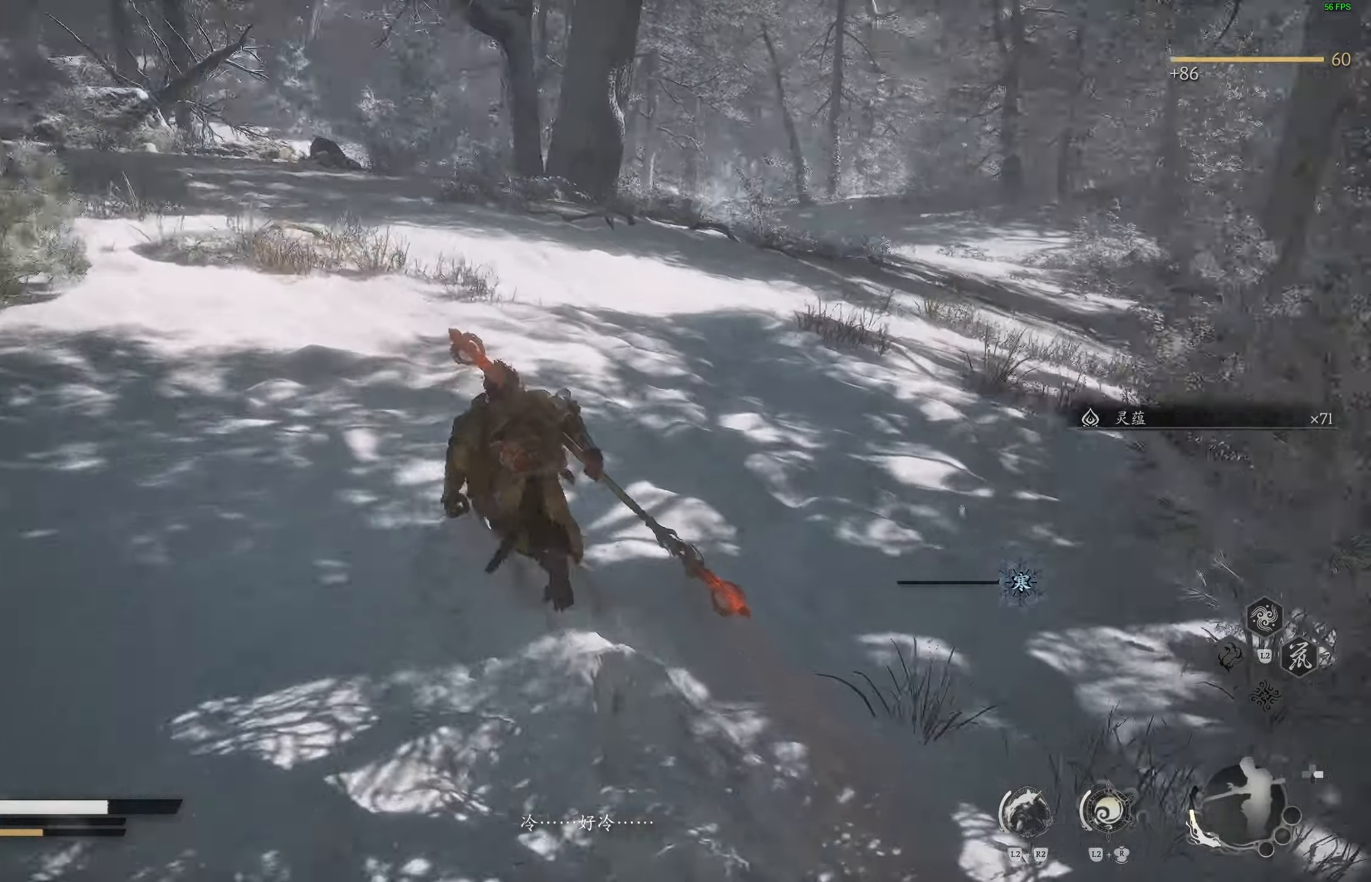
{"buttons": [], "left_stick": "up", "right_stick": "center", "events": [[267, "right_stick", "right"], [350, "right_stick", "center"]]}
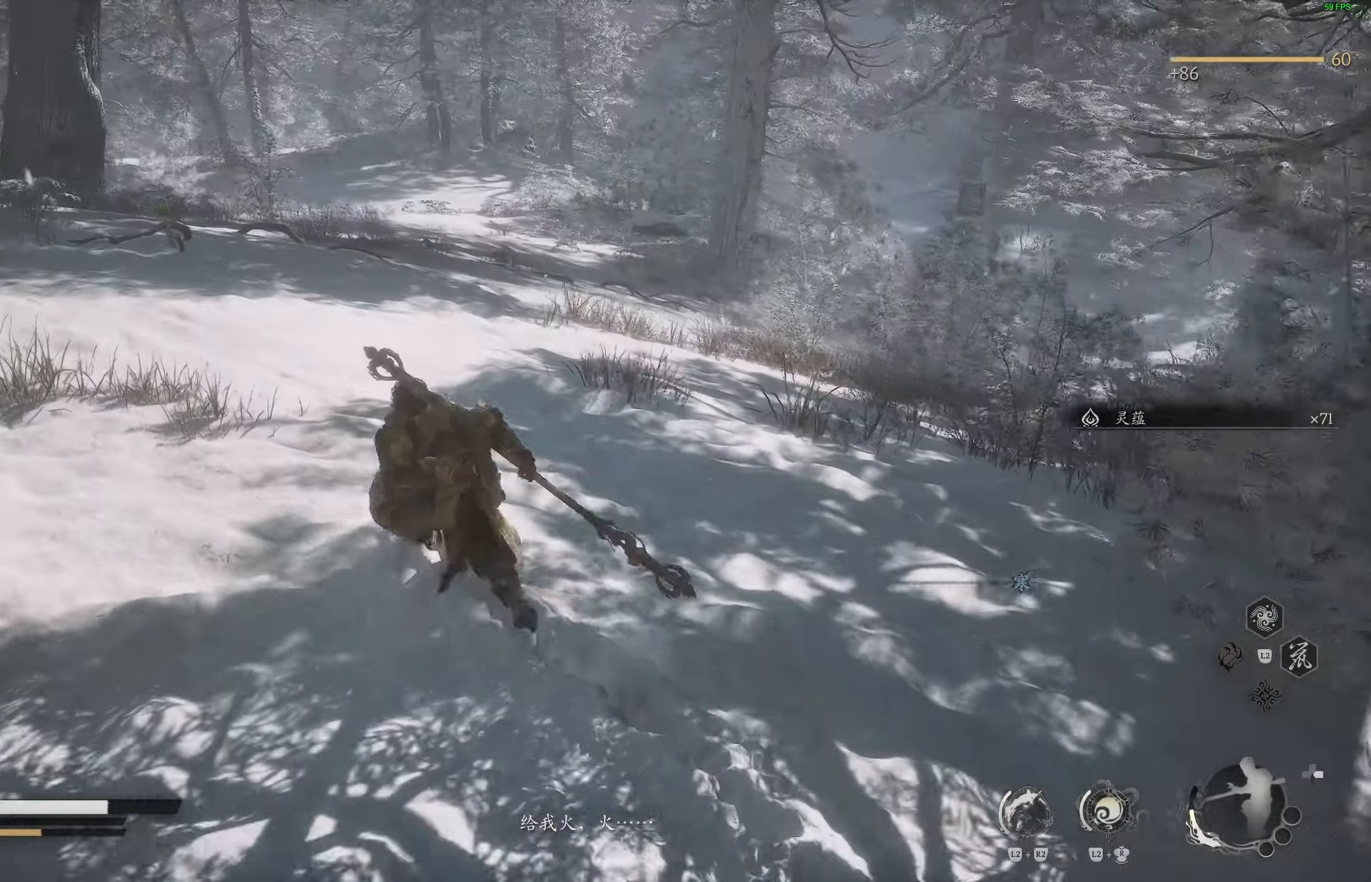
{"buttons": [], "left_stick": "up", "right_stick": "center", "events": [[217, "right_stick", "up-left"], [383, "right_stick", "center"]]}
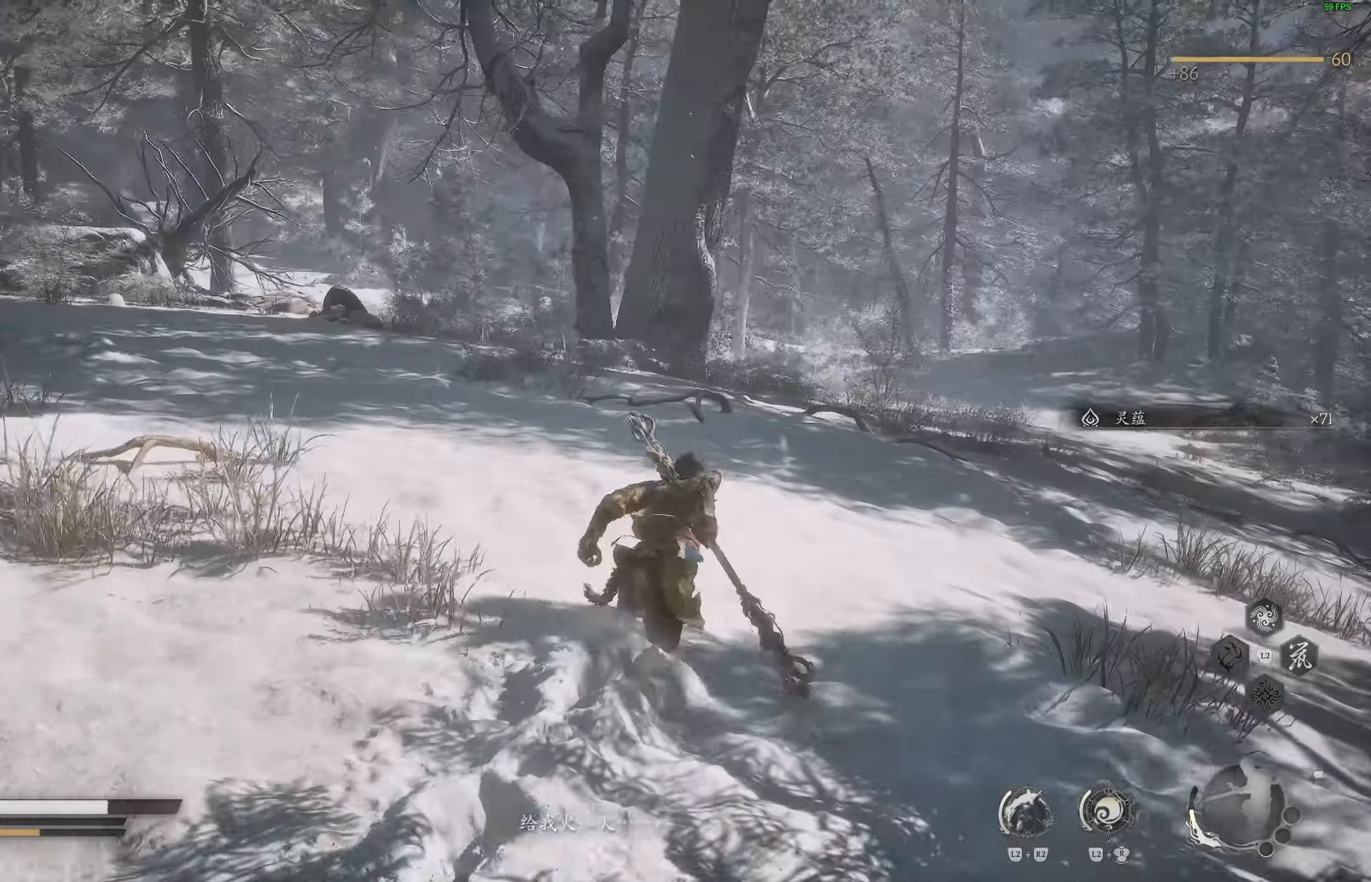
{"buttons": [], "left_stick": "up", "right_stick": "down-right", "events": [[317, "right_stick", "down-right"]]}
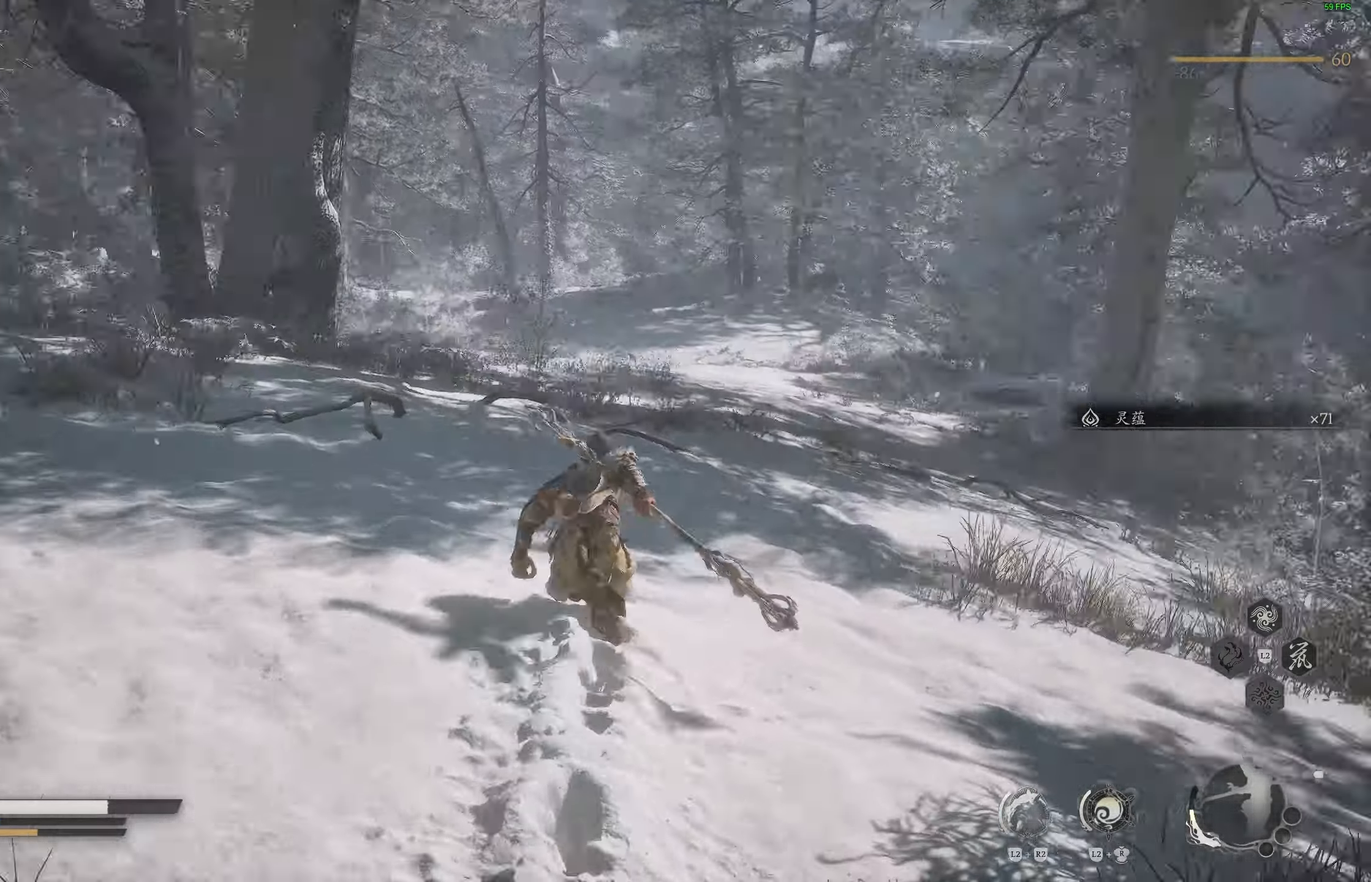
{"buttons": [], "left_stick": "up", "right_stick": "down-right", "events": []}
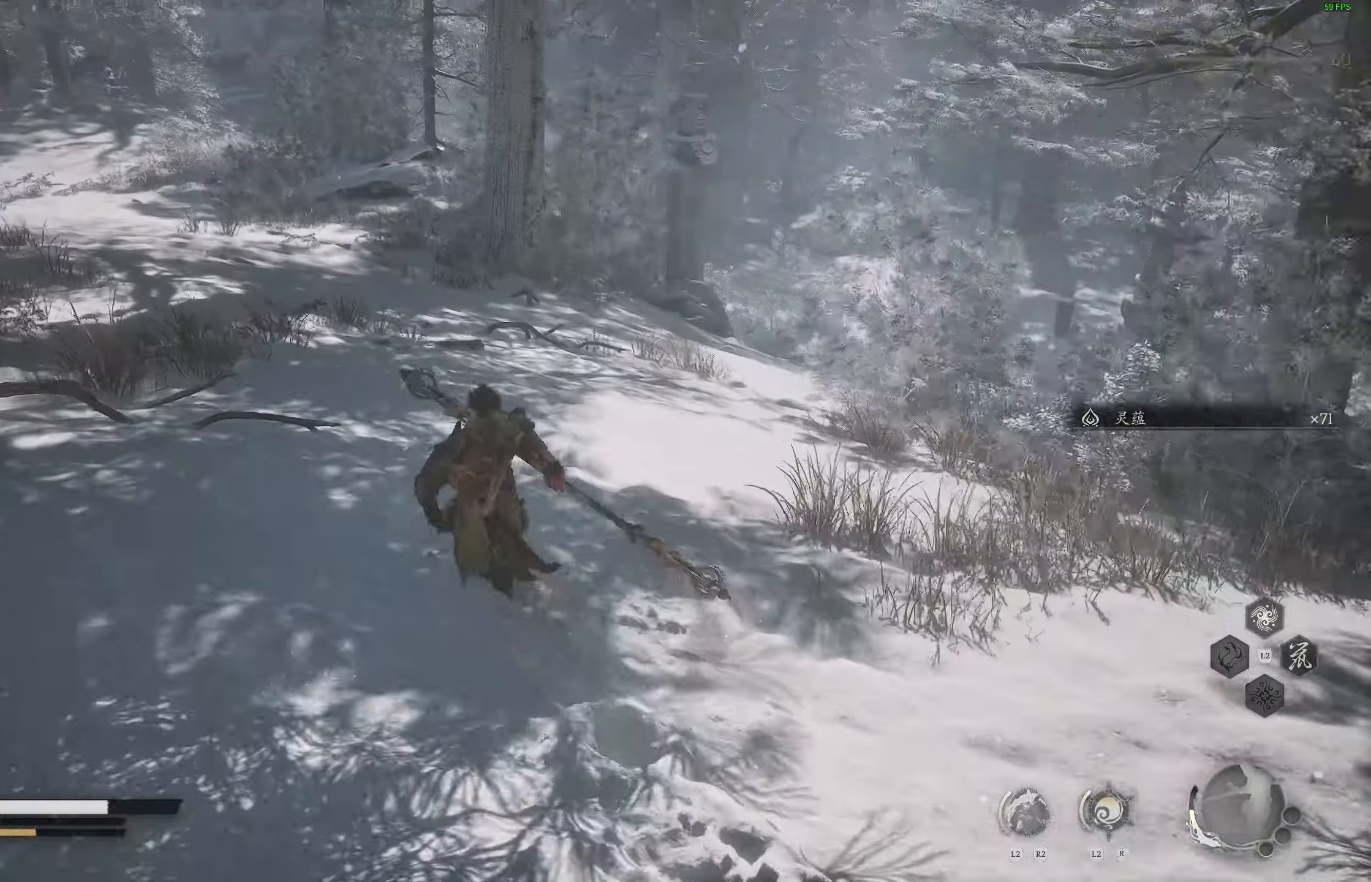
{"buttons": [], "left_stick": "up", "right_stick": "down-right", "events": []}
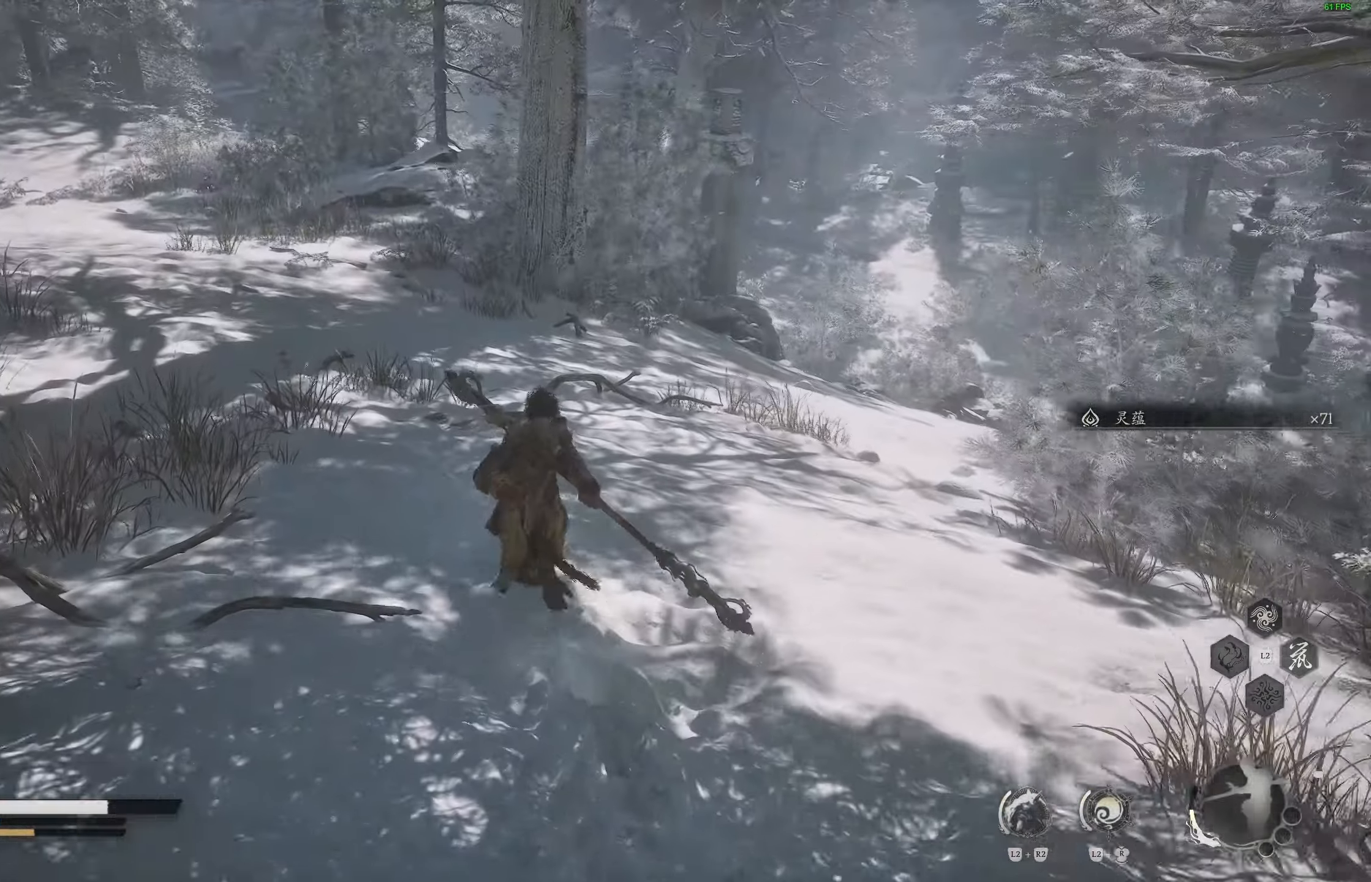
{"buttons": [], "left_stick": "up-left", "right_stick": "center", "events": [[500, "left_stick", "up-left"], [500, "right_stick", "center"]]}
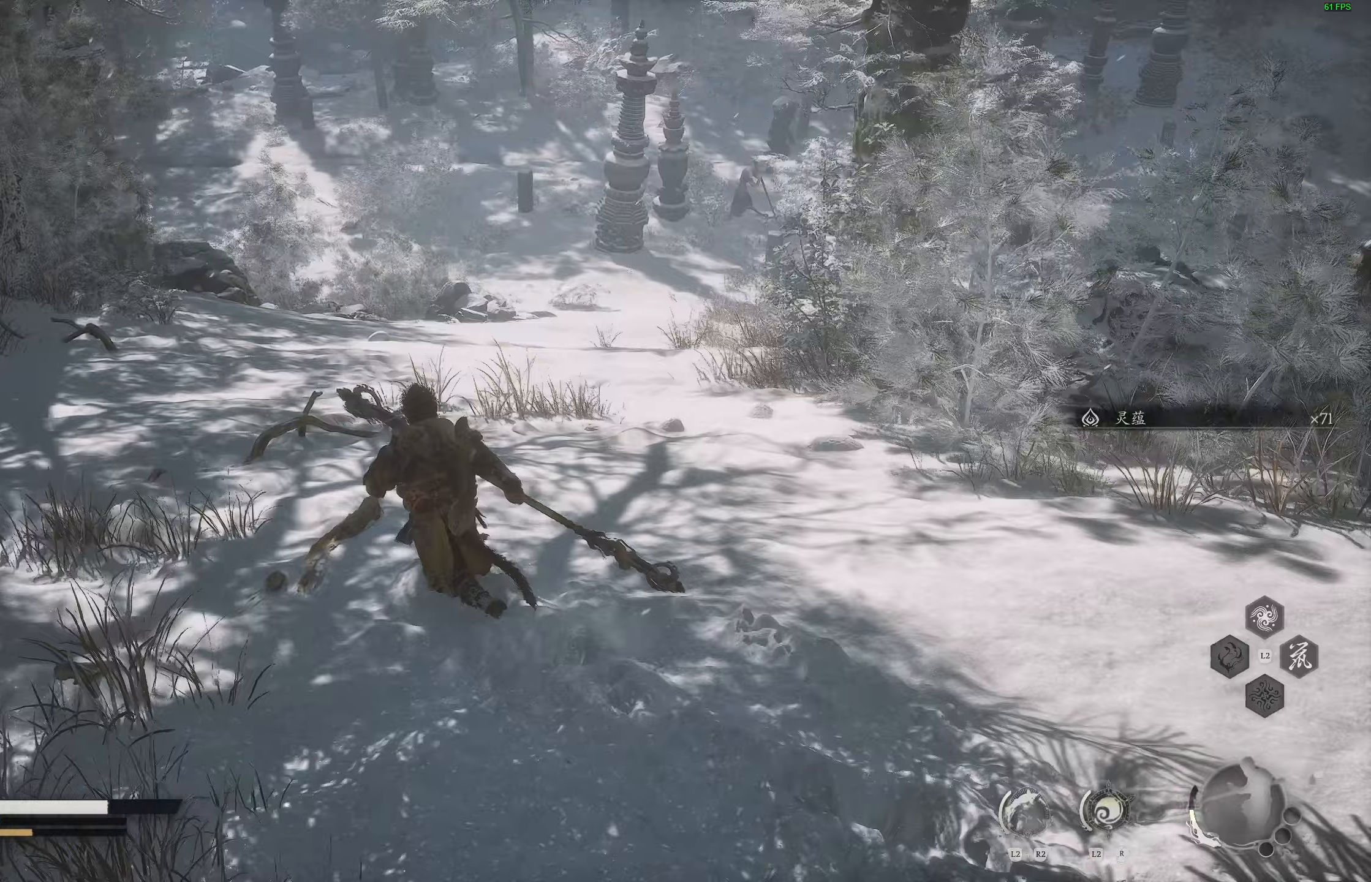
{"buttons": [], "left_stick": "up-left", "right_stick": "center", "events": []}